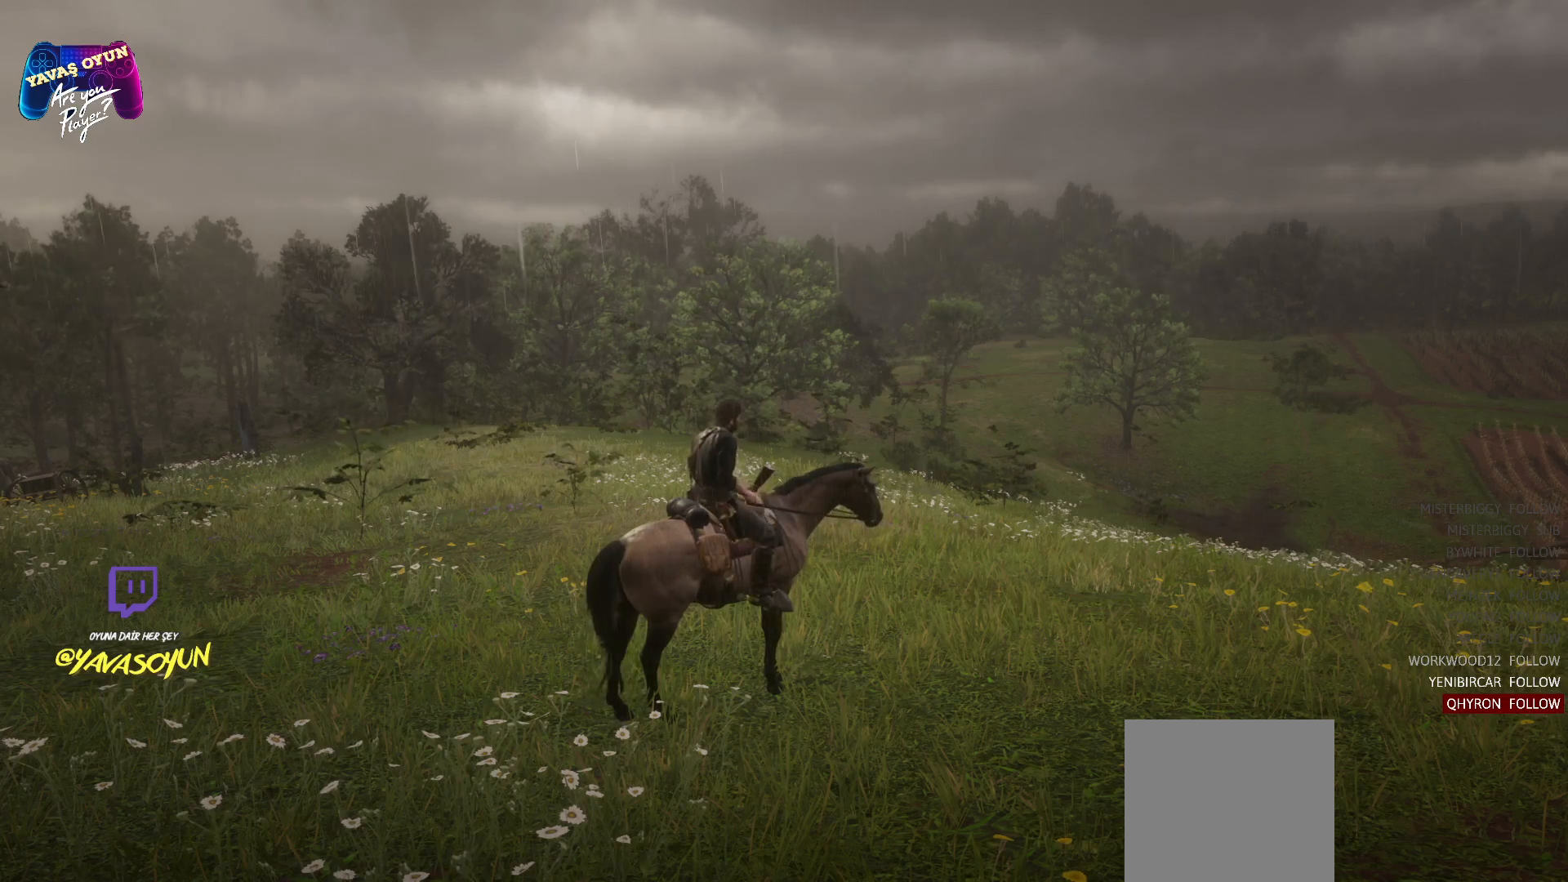
Gameplay with a controller (Xbox layout); each line is a JSON object with the inputs held at the frame after it. "events" lists button and stick changes between this image and that frame as [ms after this image, input, new state], when the widget could be followed in between.
{"buttons": [], "left_stick": "up", "right_stick": "center", "events": [[167, "left_stick", "up"]]}
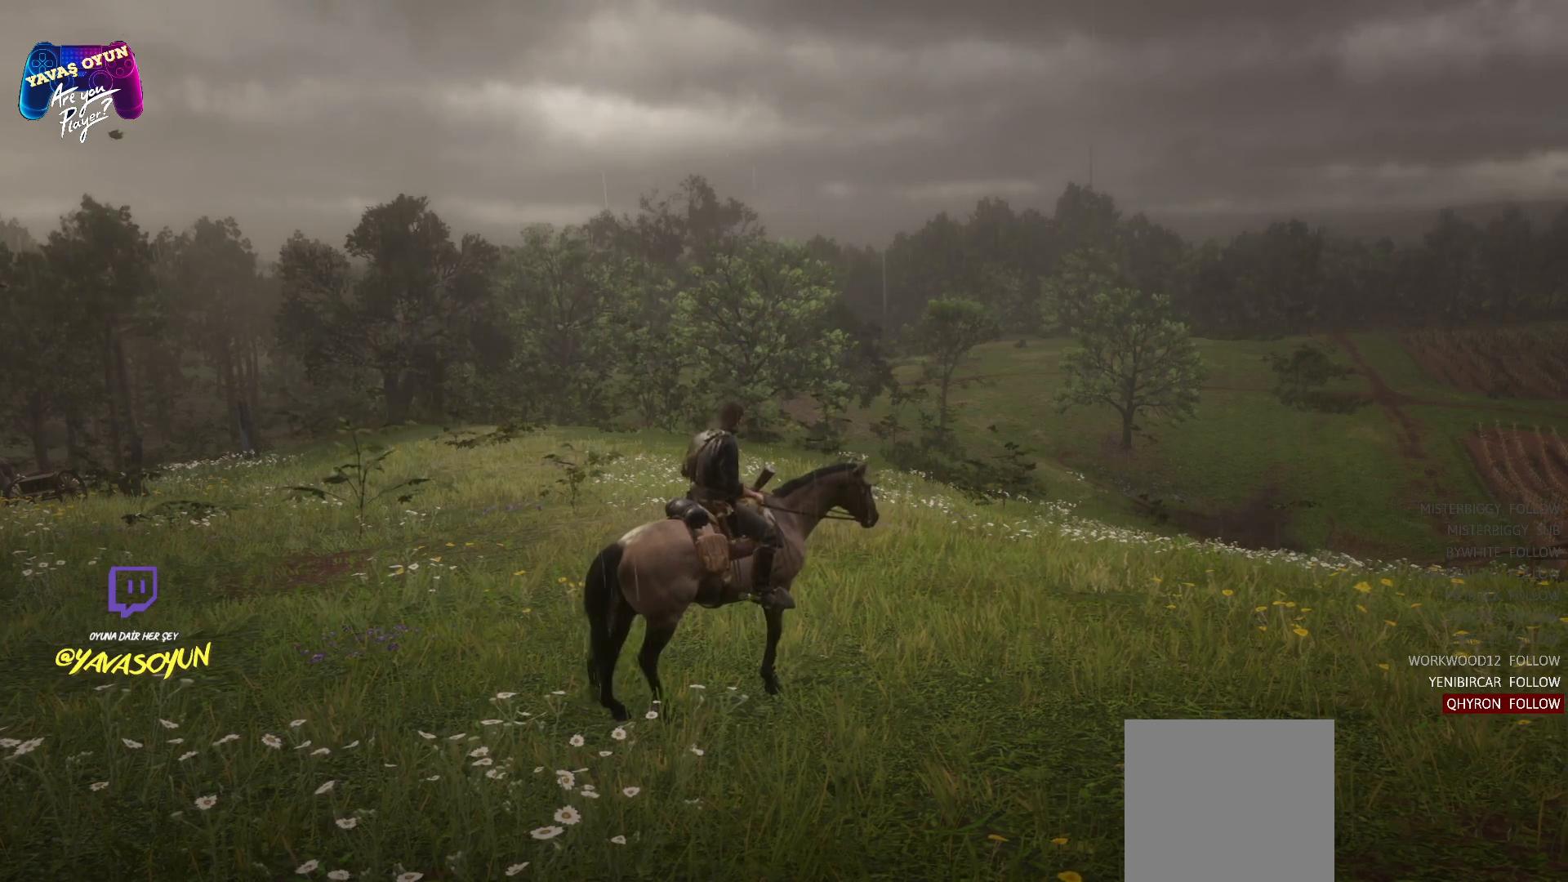
{"buttons": [], "left_stick": "up", "right_stick": "right", "events": [[283, "right_stick", "right"]]}
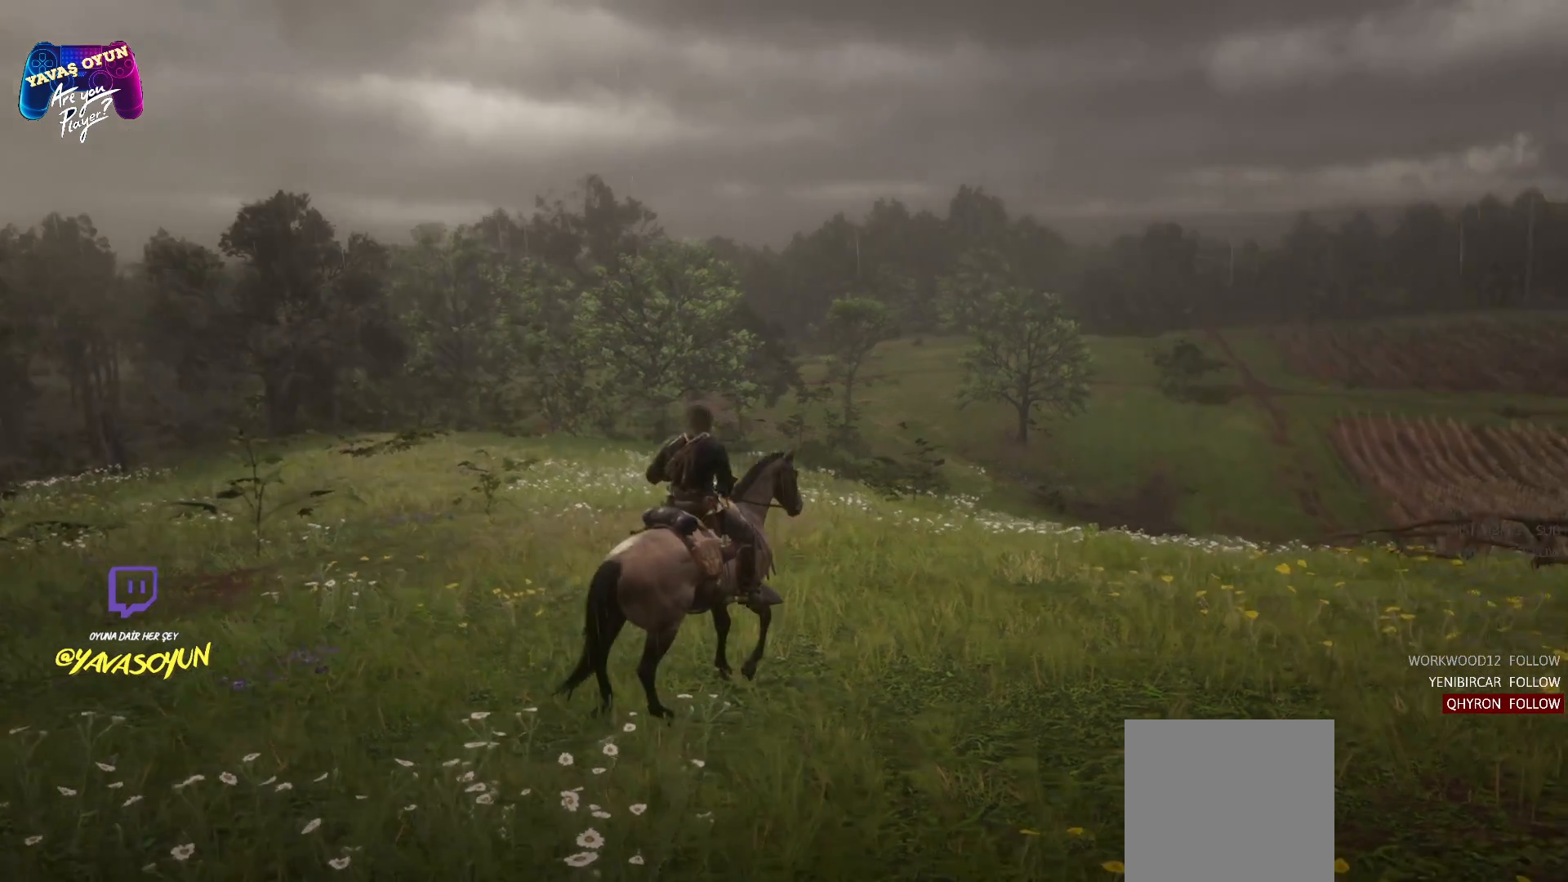
{"buttons": [], "left_stick": "up", "right_stick": "center", "events": [[267, "right_stick", "center"]]}
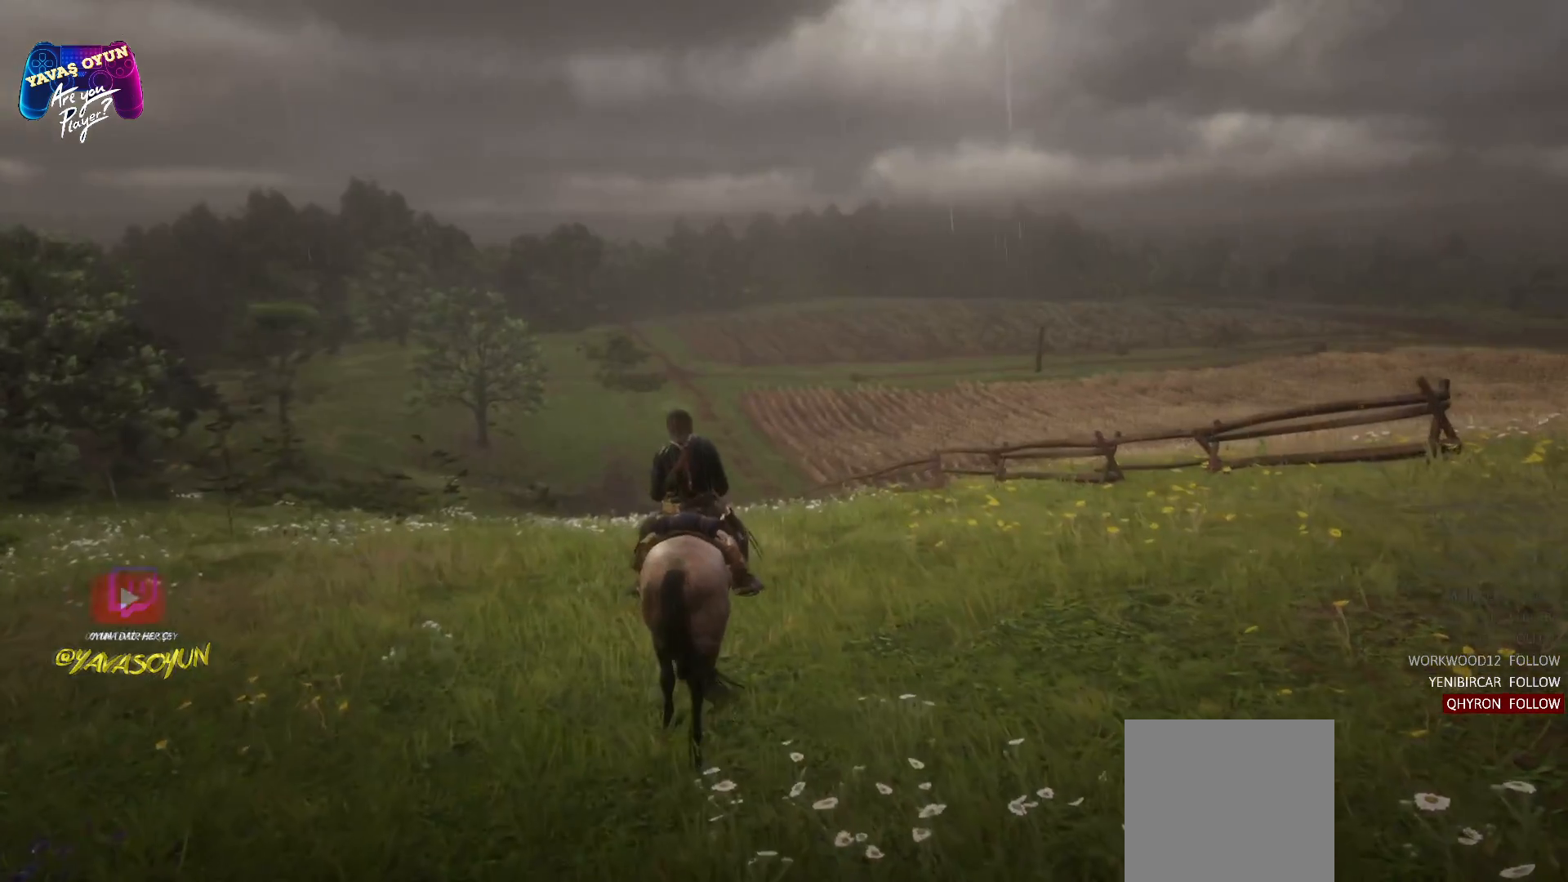
{"buttons": [], "left_stick": "up", "right_stick": "center", "events": []}
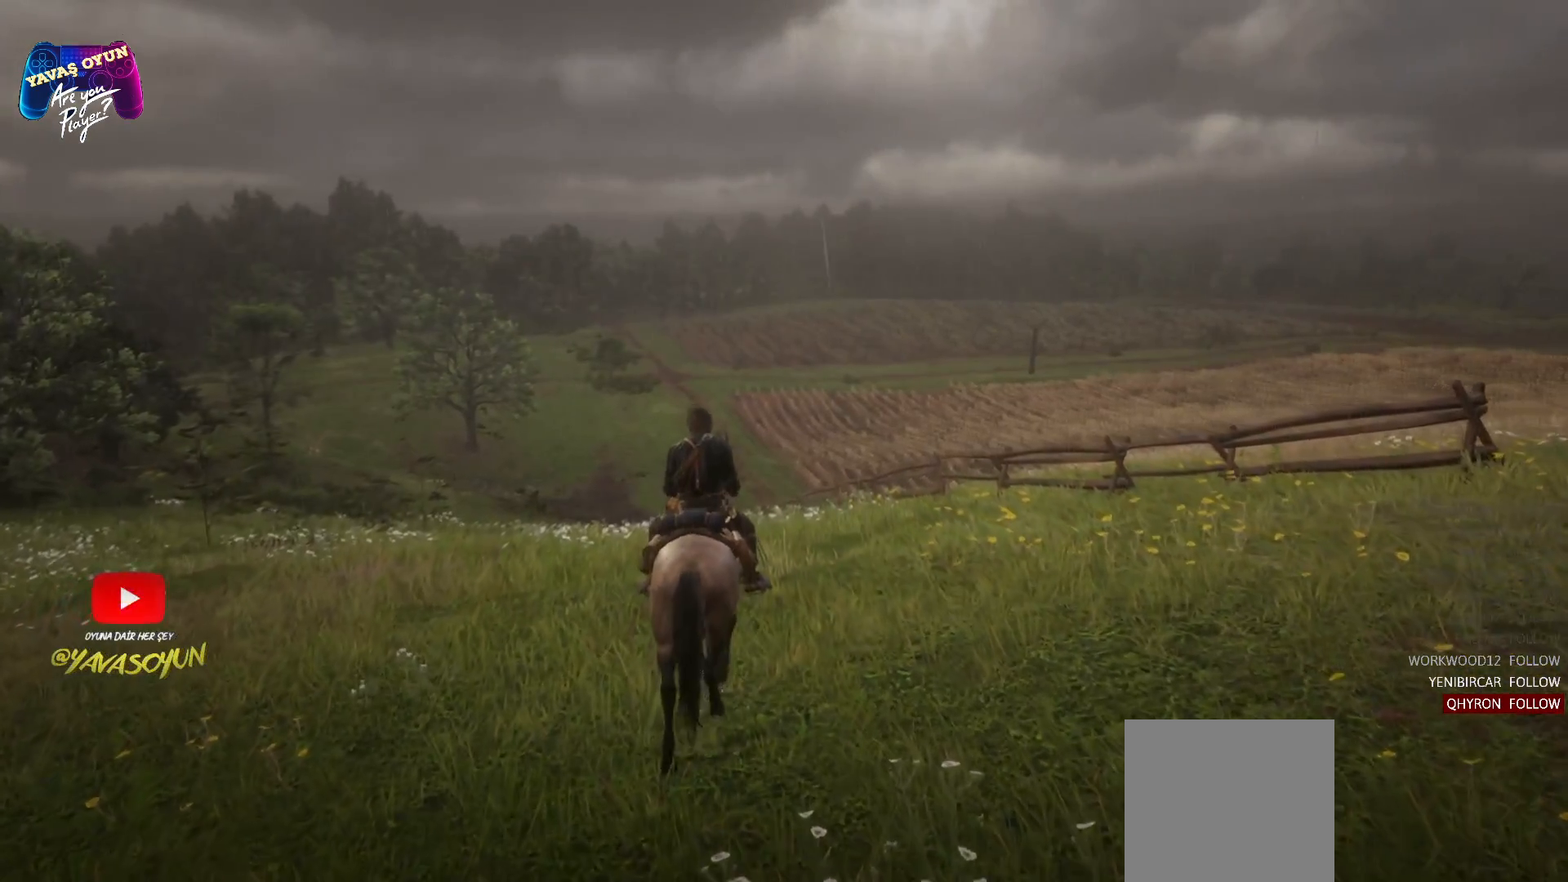
{"buttons": [], "left_stick": "center", "right_stick": "center", "events": [[317, "left_stick", "center"]]}
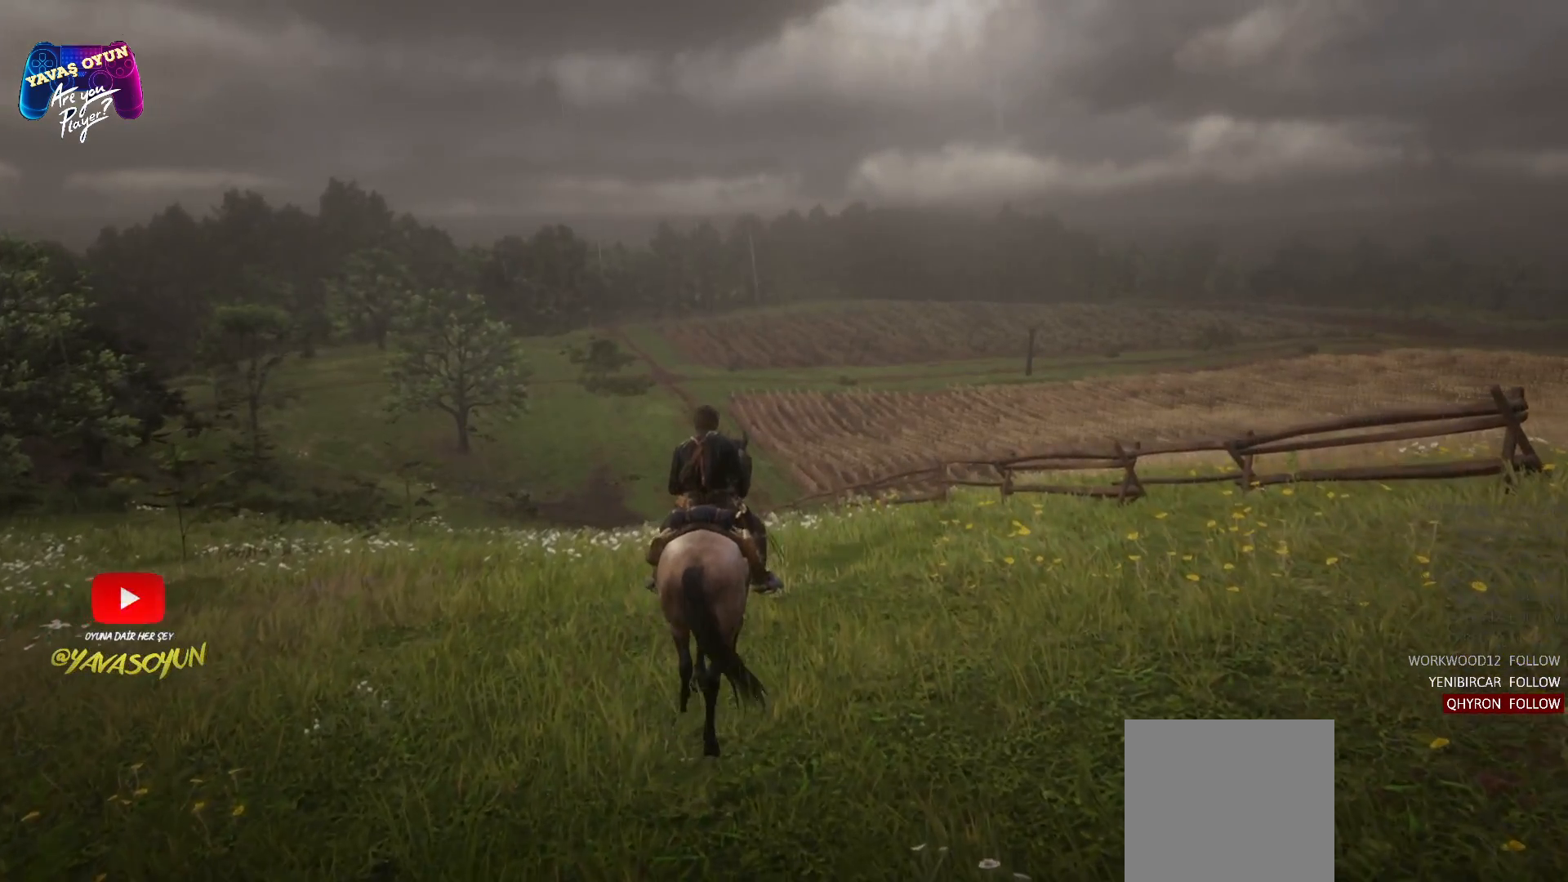
{"buttons": ["B"], "left_stick": "center", "right_stick": "center", "events": [[300, "B", "down"]]}
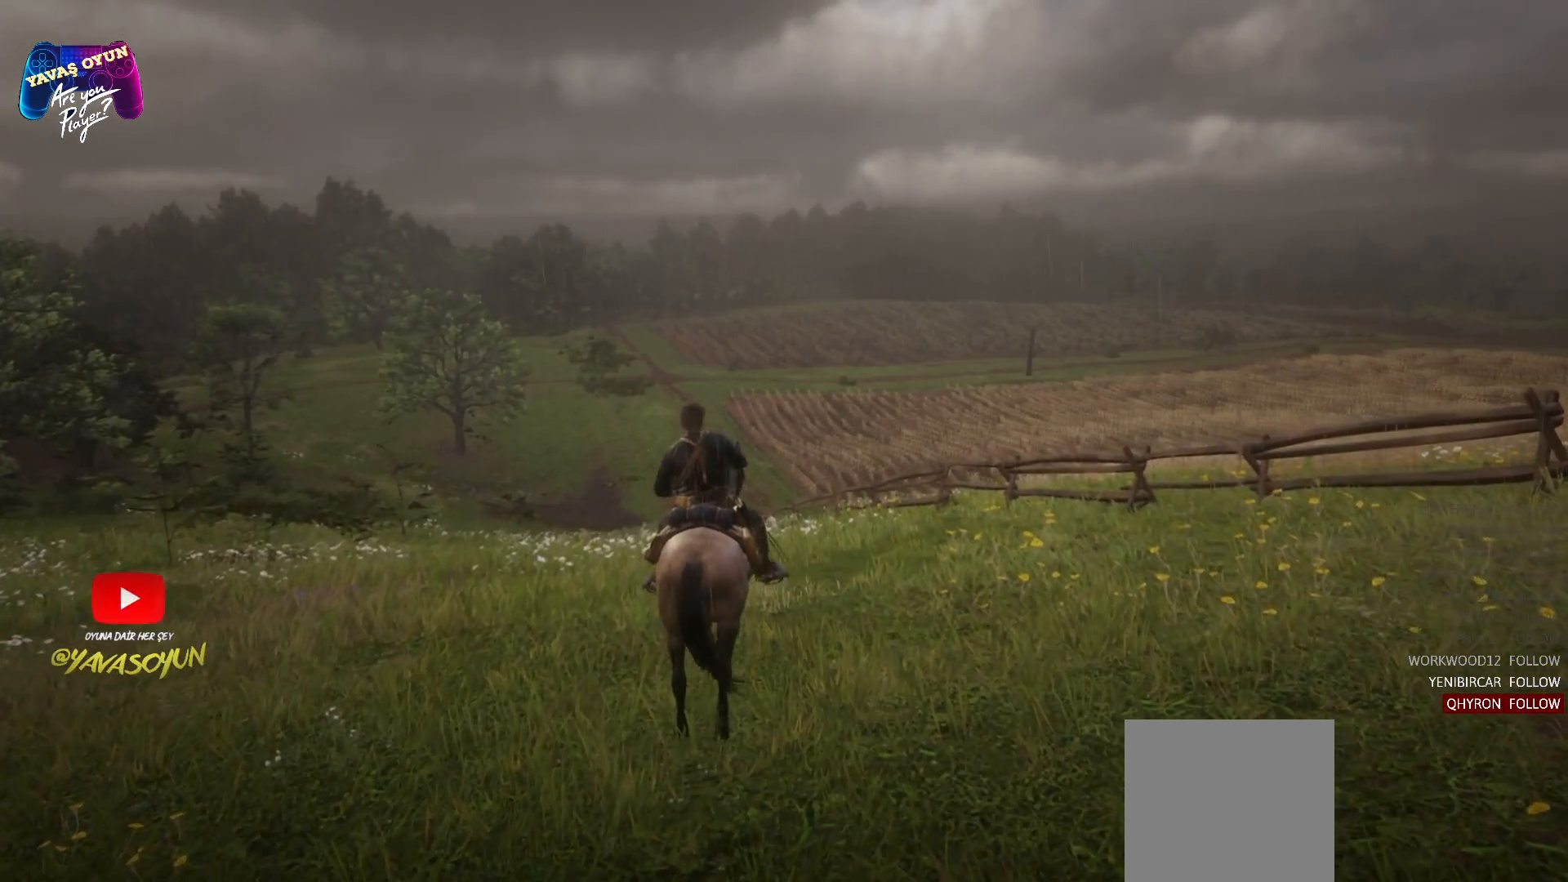
{"buttons": ["B"], "left_stick": "center", "right_stick": "center", "events": []}
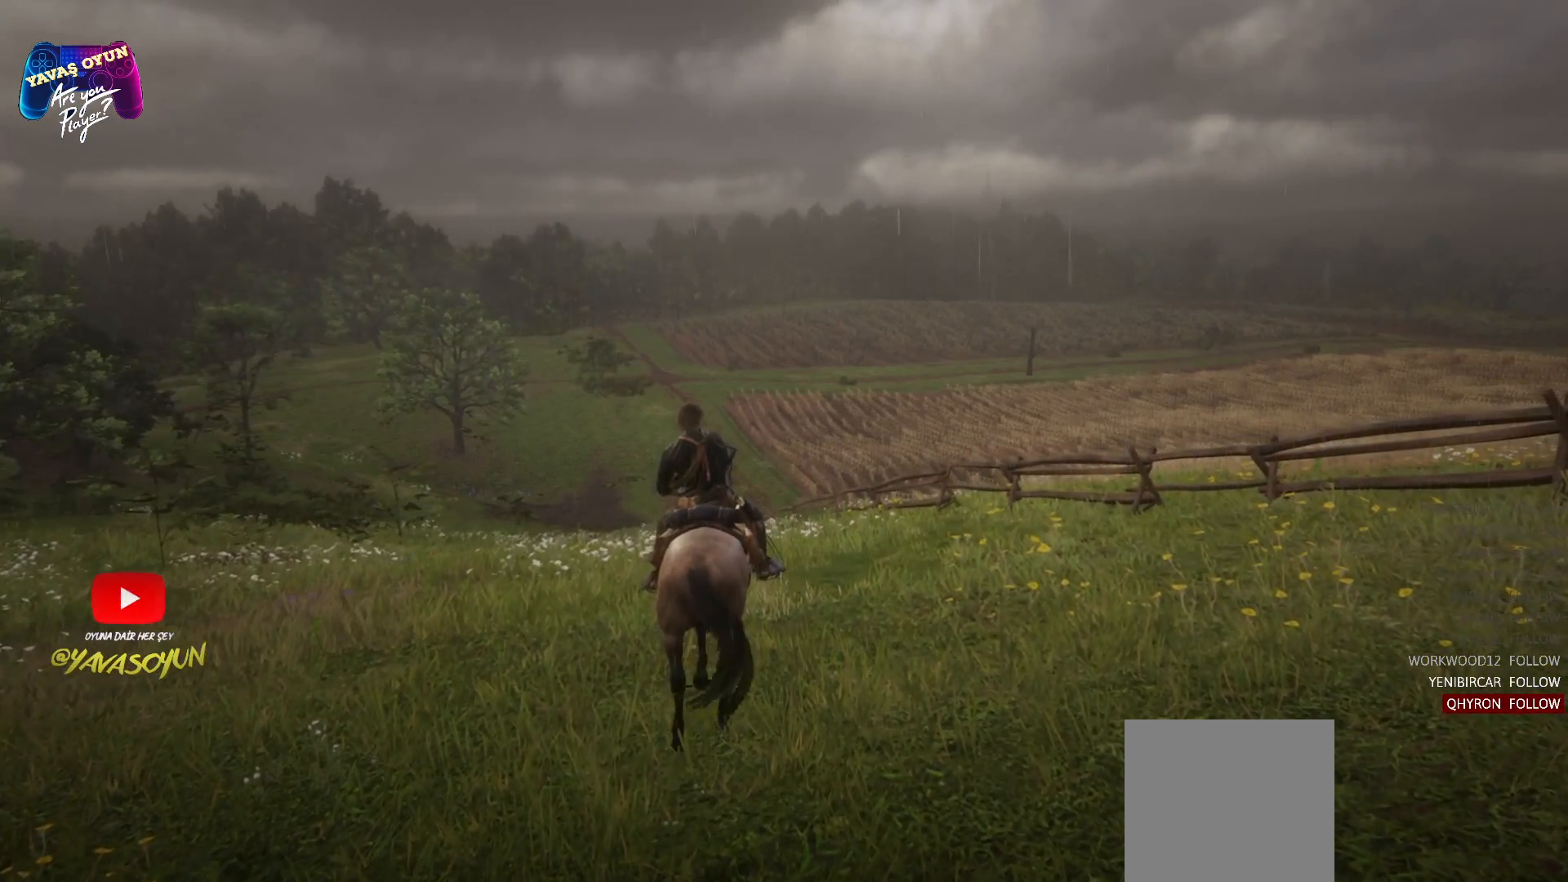
{"buttons": ["B"], "left_stick": "center", "right_stick": "center", "events": []}
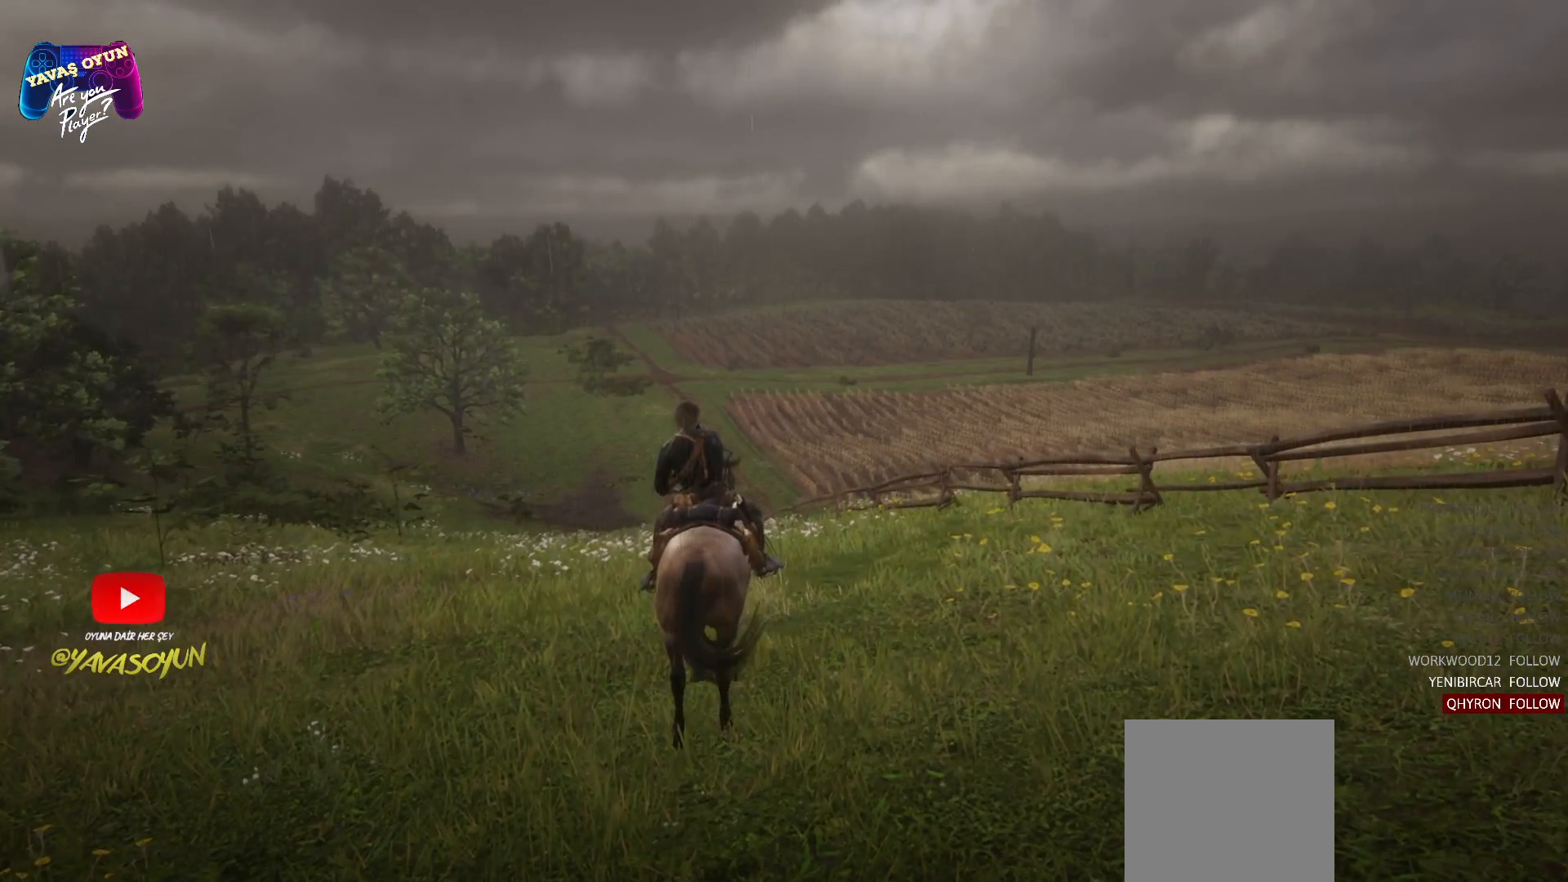
{"buttons": ["DPAD_DOWN"], "left_stick": "center", "right_stick": "center", "events": [[117, "B", "up"], [117, "DPAD_DOWN", "down"]]}
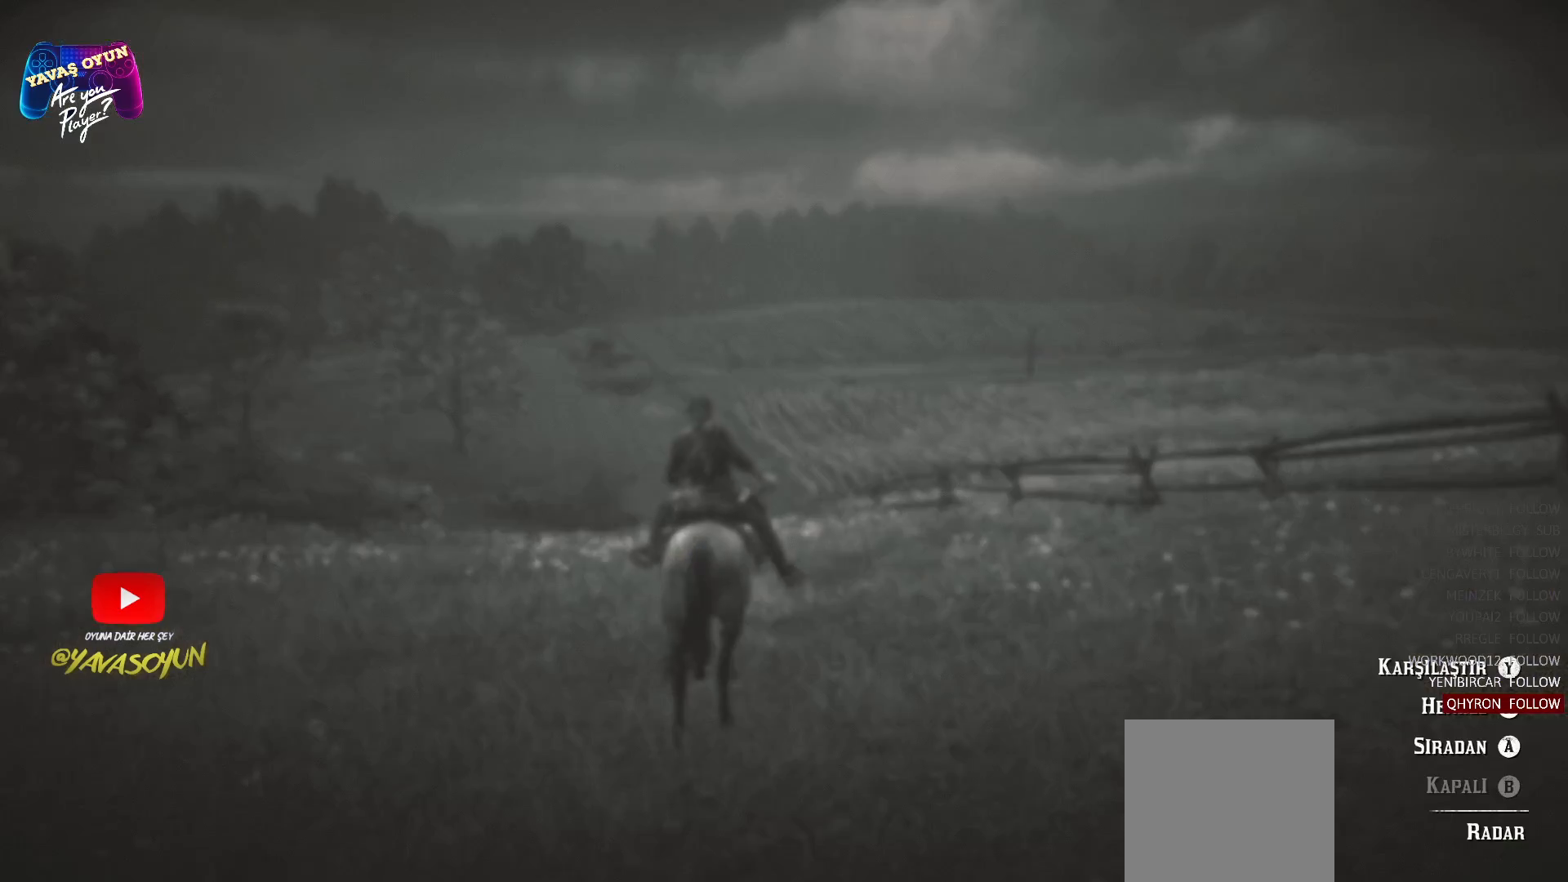
{"buttons": ["DPAD_DOWN"], "left_stick": "center", "right_stick": "center", "events": []}
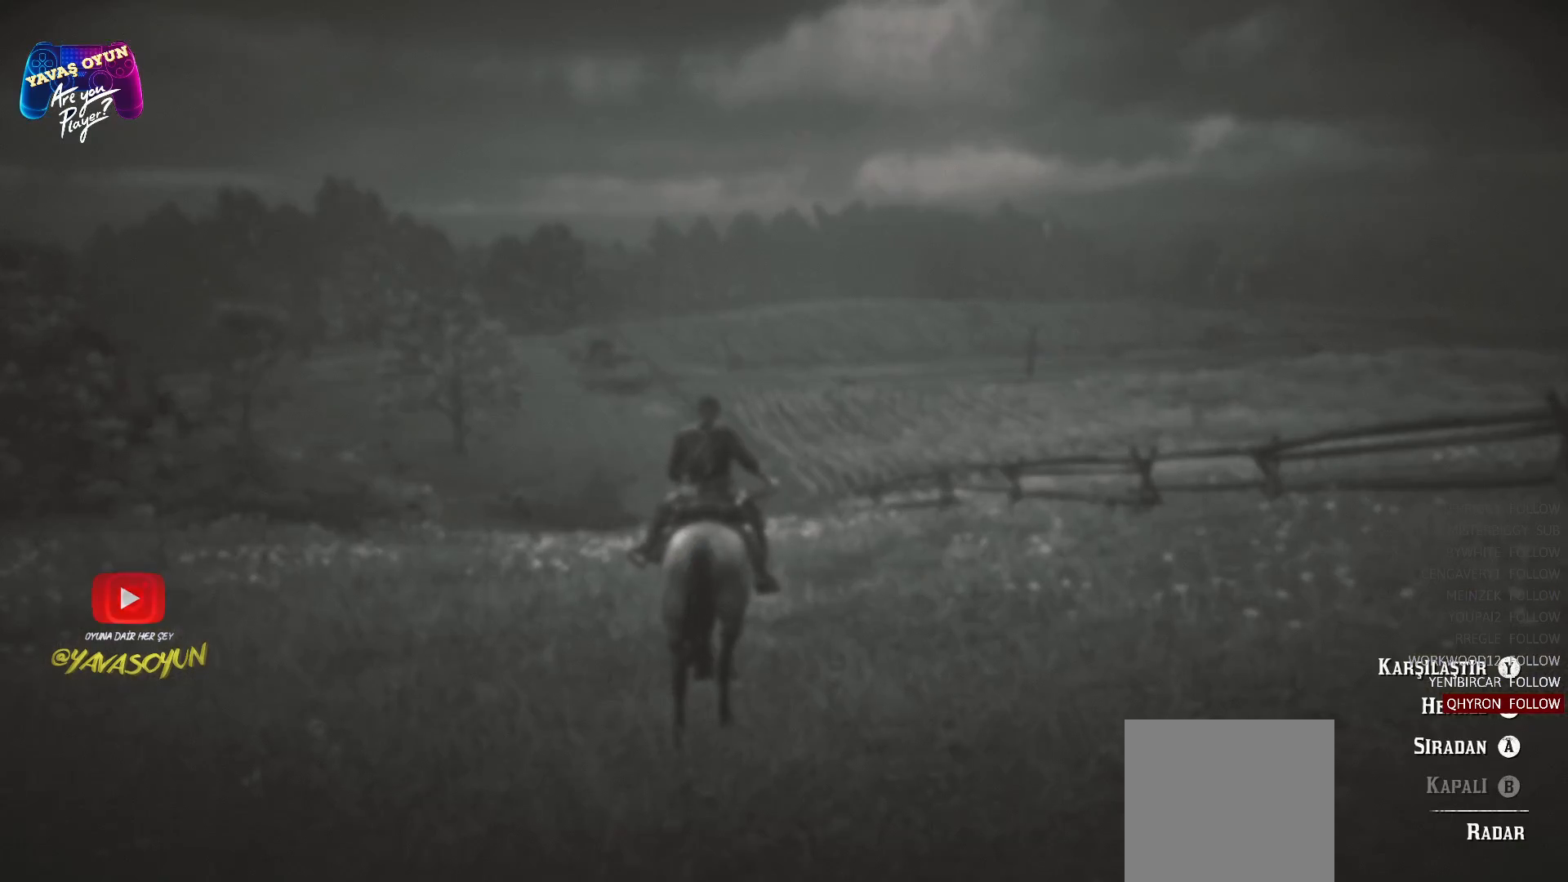
{"buttons": ["A", "DPAD_DOWN"], "left_stick": "center", "right_stick": "center", "events": [[467, "A", "down"]]}
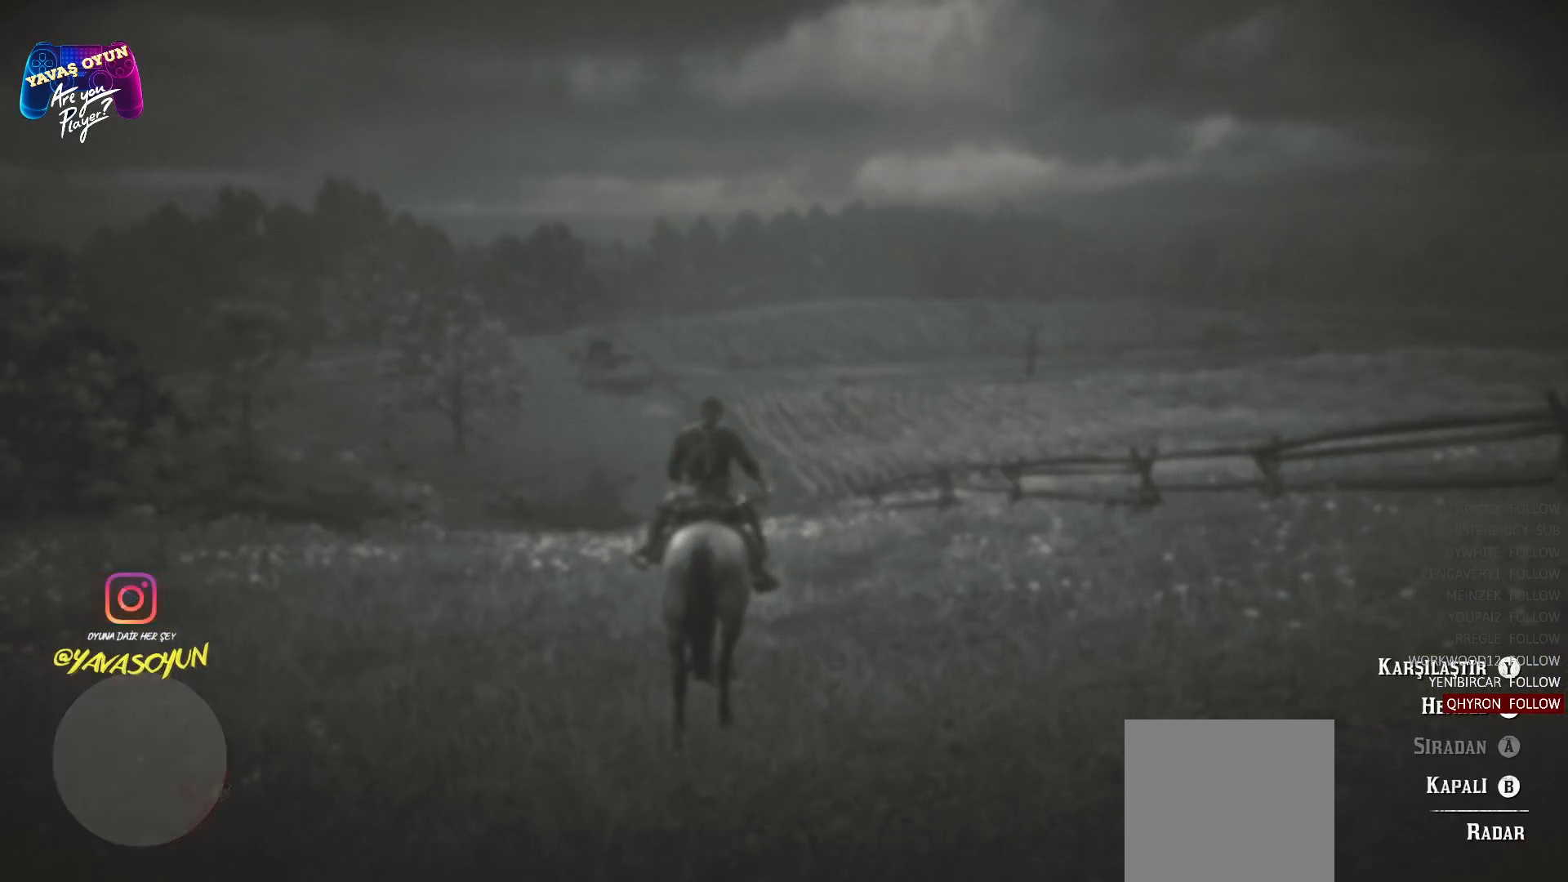
{"buttons": [], "left_stick": "center", "right_stick": "center", "events": [[167, "A", "up"], [400, "DPAD_DOWN", "up"]]}
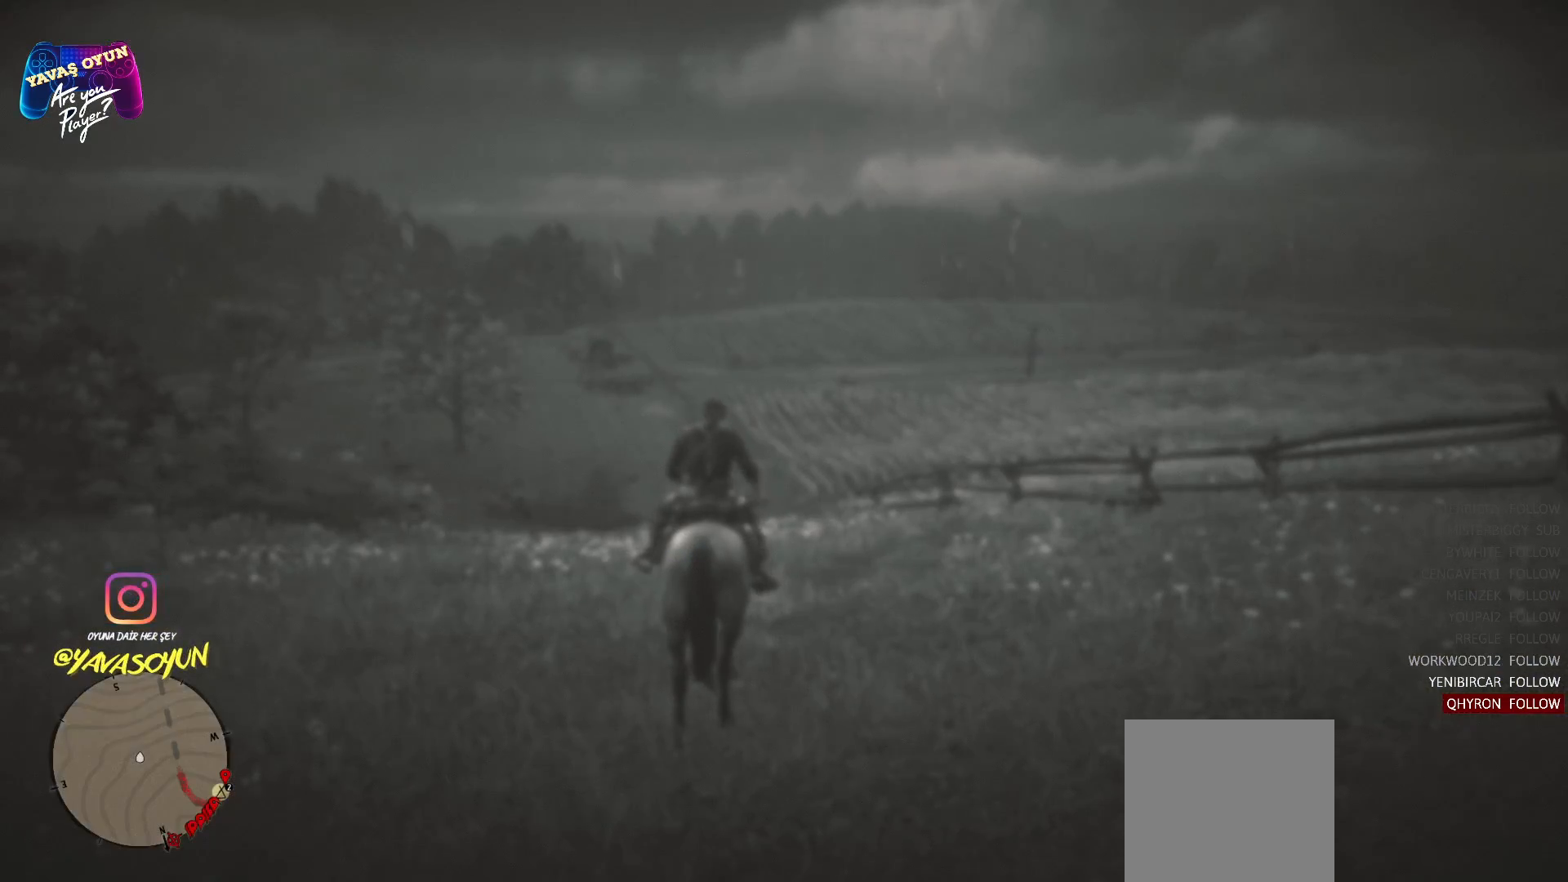
{"buttons": [], "left_stick": "up", "right_stick": "center", "events": [[317, "left_stick", "up"]]}
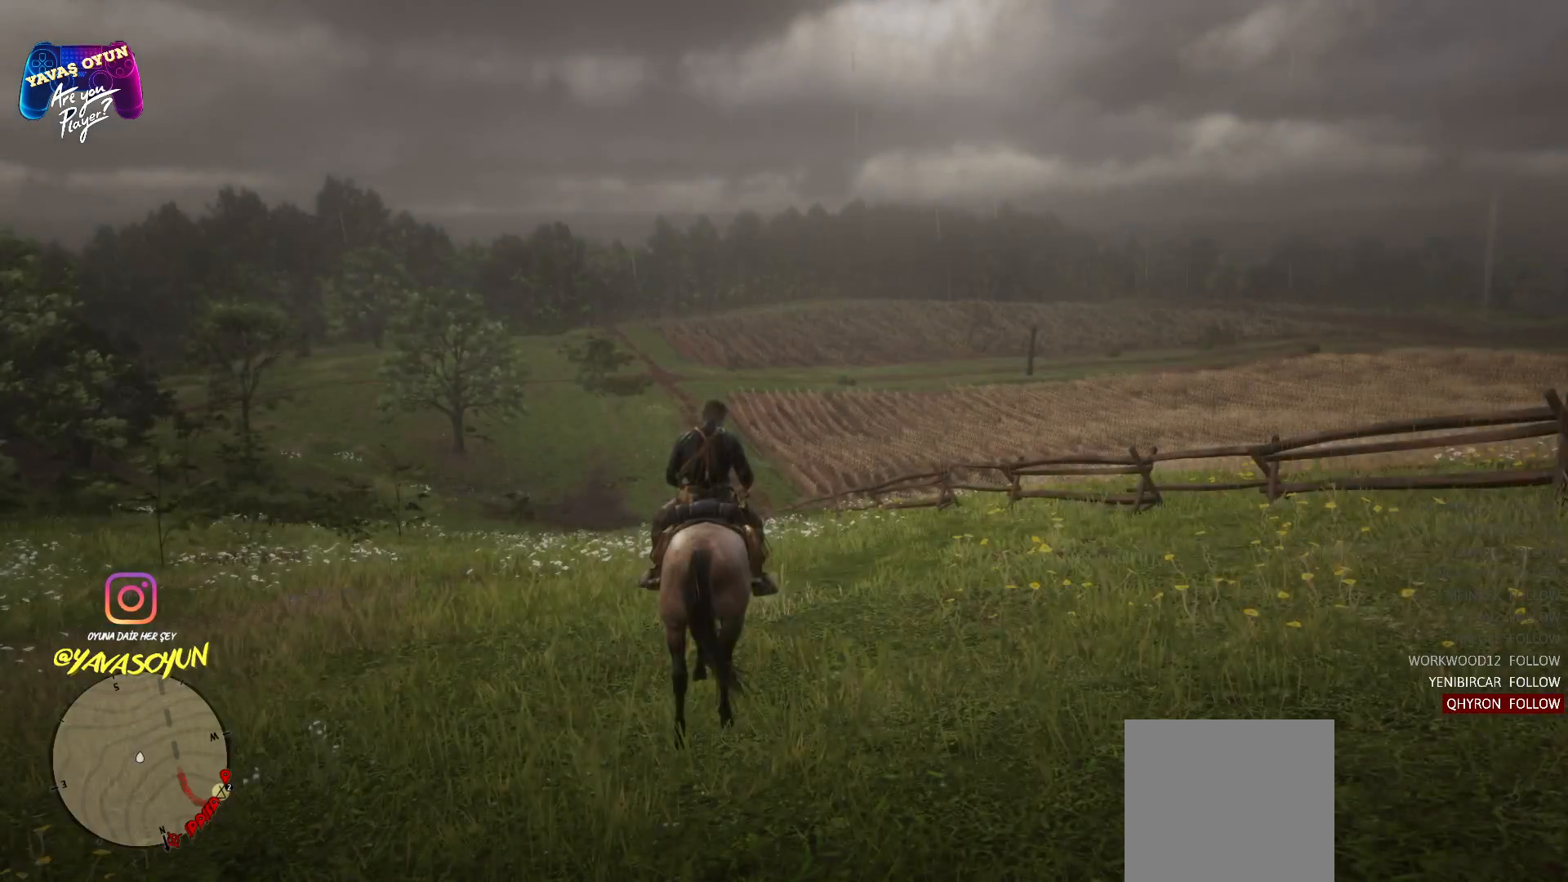
{"buttons": [], "left_stick": "up-right", "right_stick": "right", "events": [[150, "left_stick", "up-right"], [250, "right_stick", "right"]]}
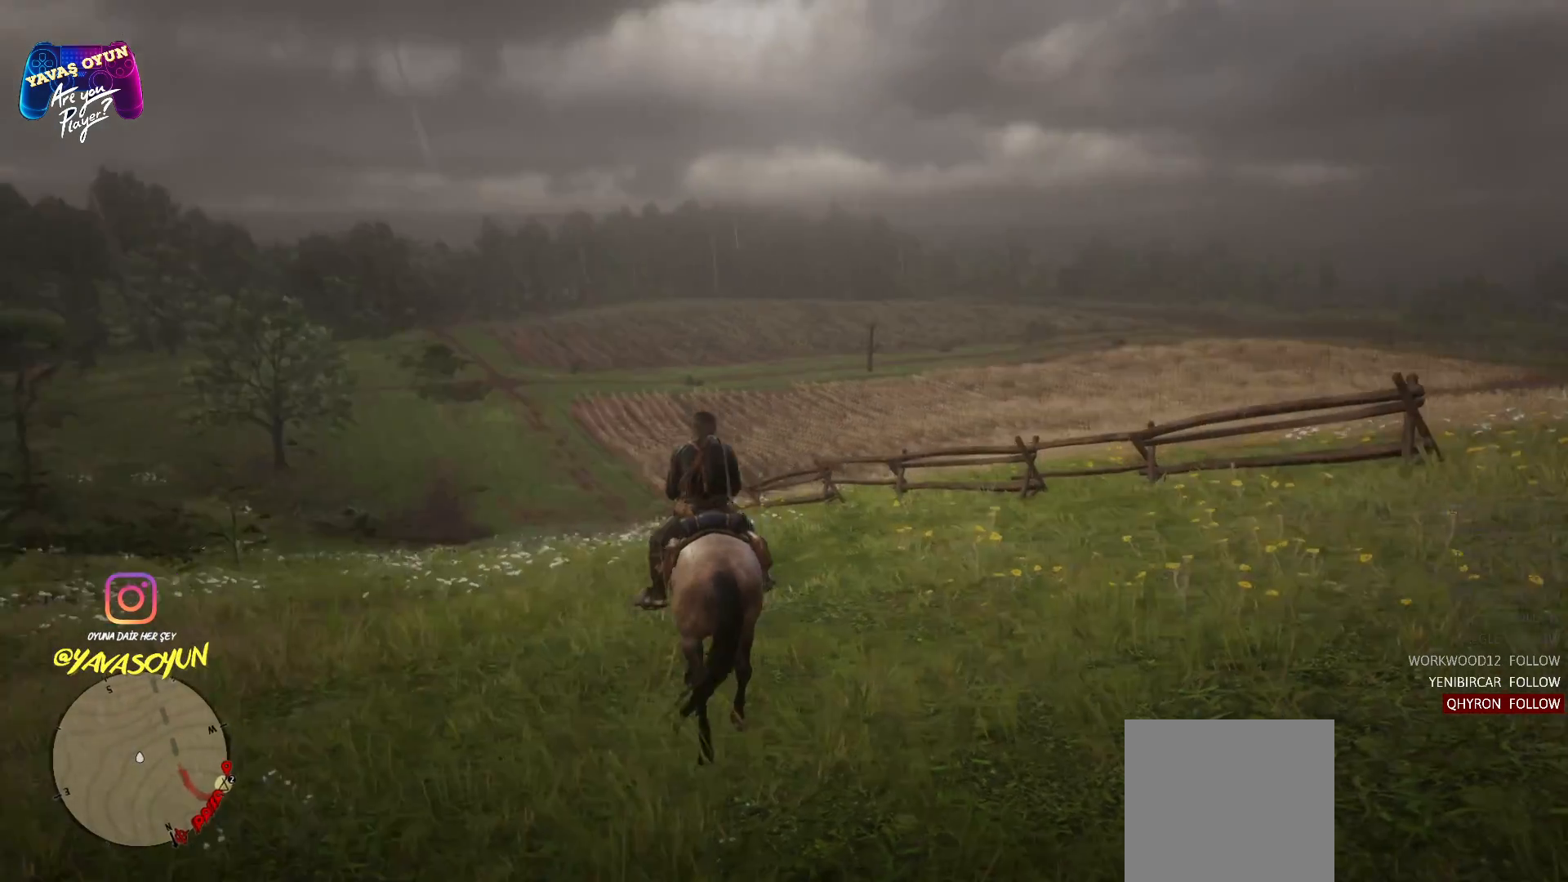
{"buttons": [], "left_stick": "up-right", "right_stick": "right", "events": []}
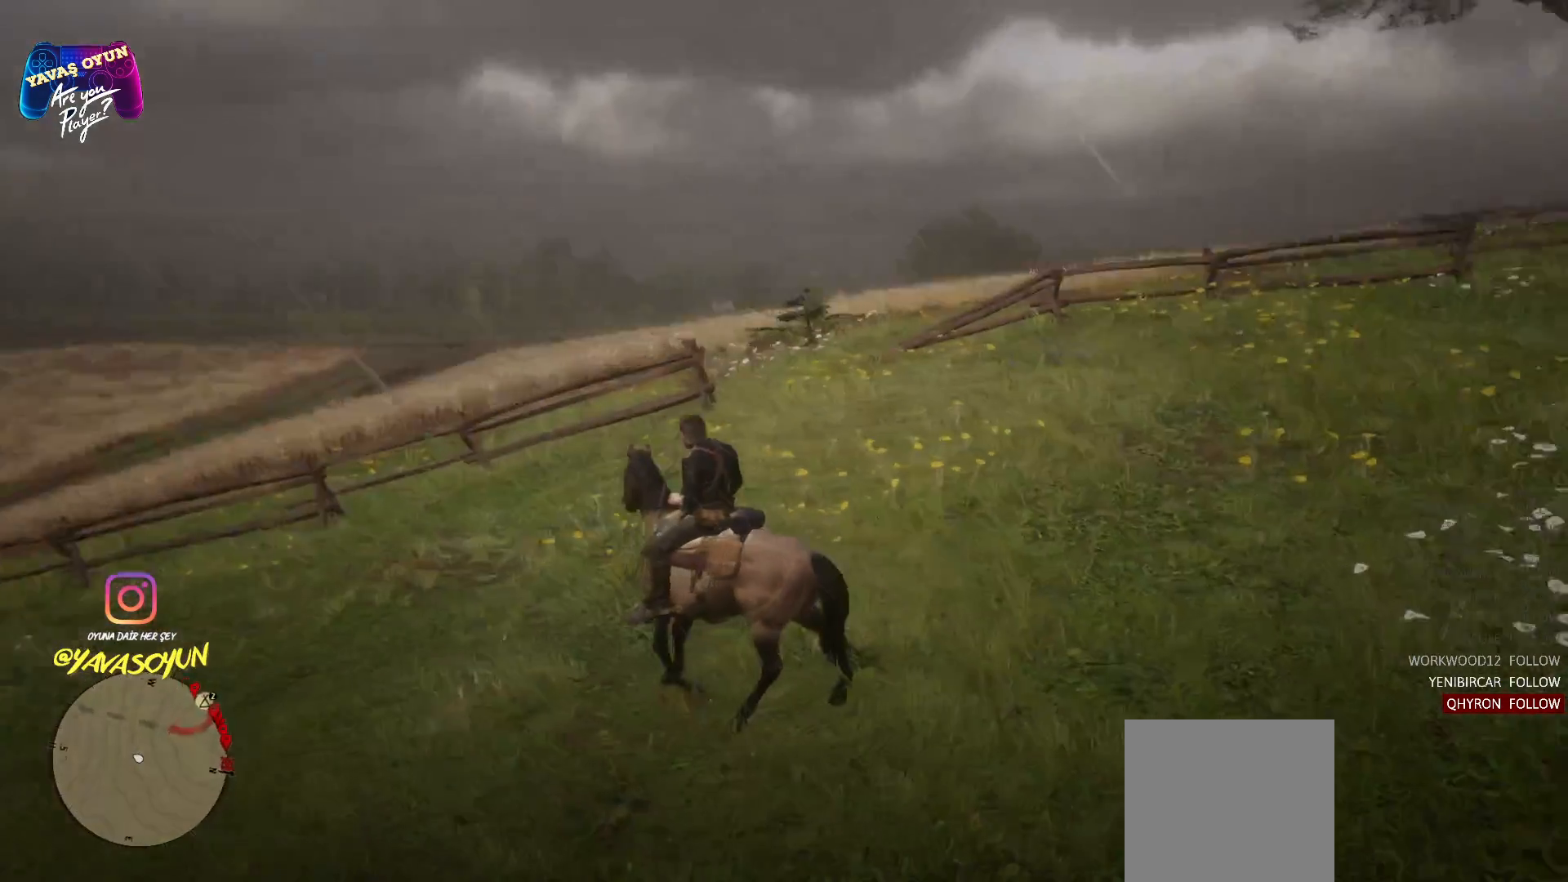
{"buttons": [], "left_stick": "up-right", "right_stick": "center", "events": [[50, "right_stick", "center"]]}
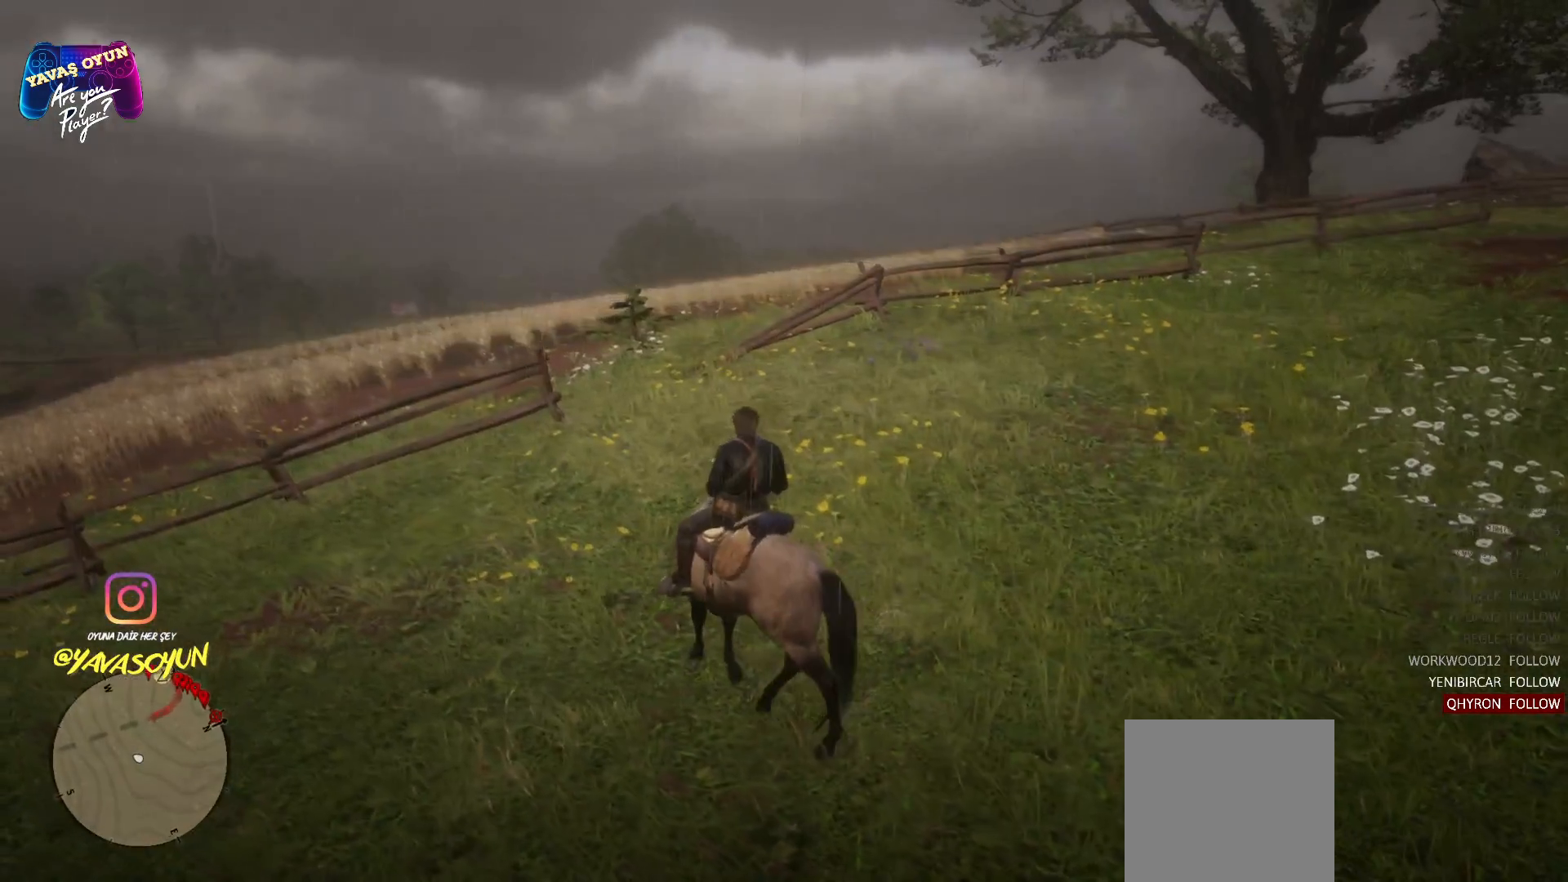
{"buttons": [], "left_stick": "center", "right_stick": "center", "events": [[400, "left_stick", "center"]]}
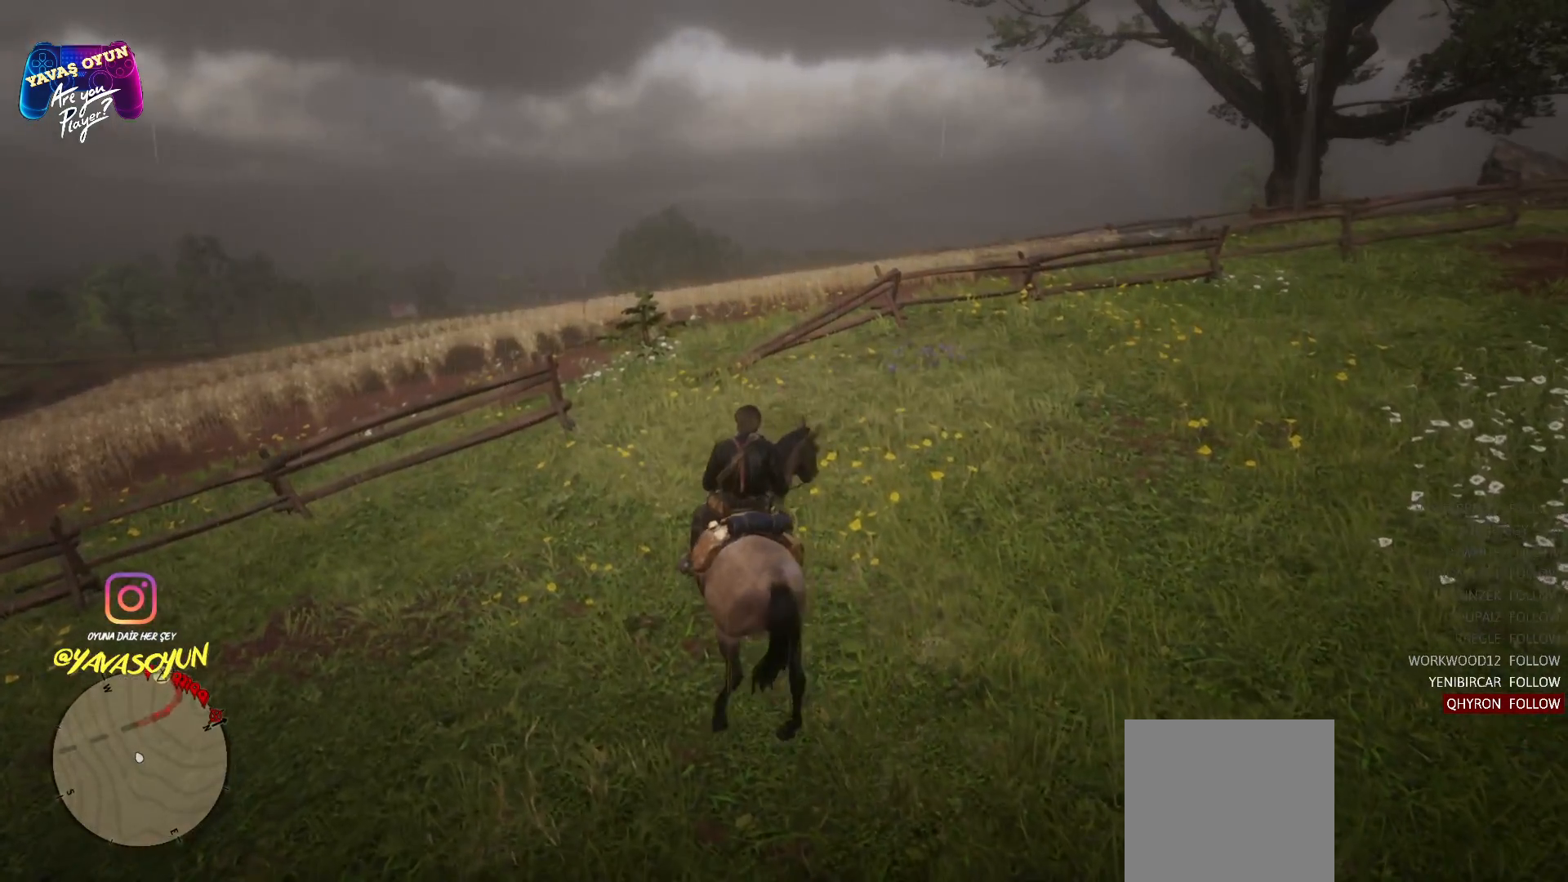
{"buttons": ["L1"], "left_stick": "center", "right_stick": "center", "events": [[300, "L1", "down"]]}
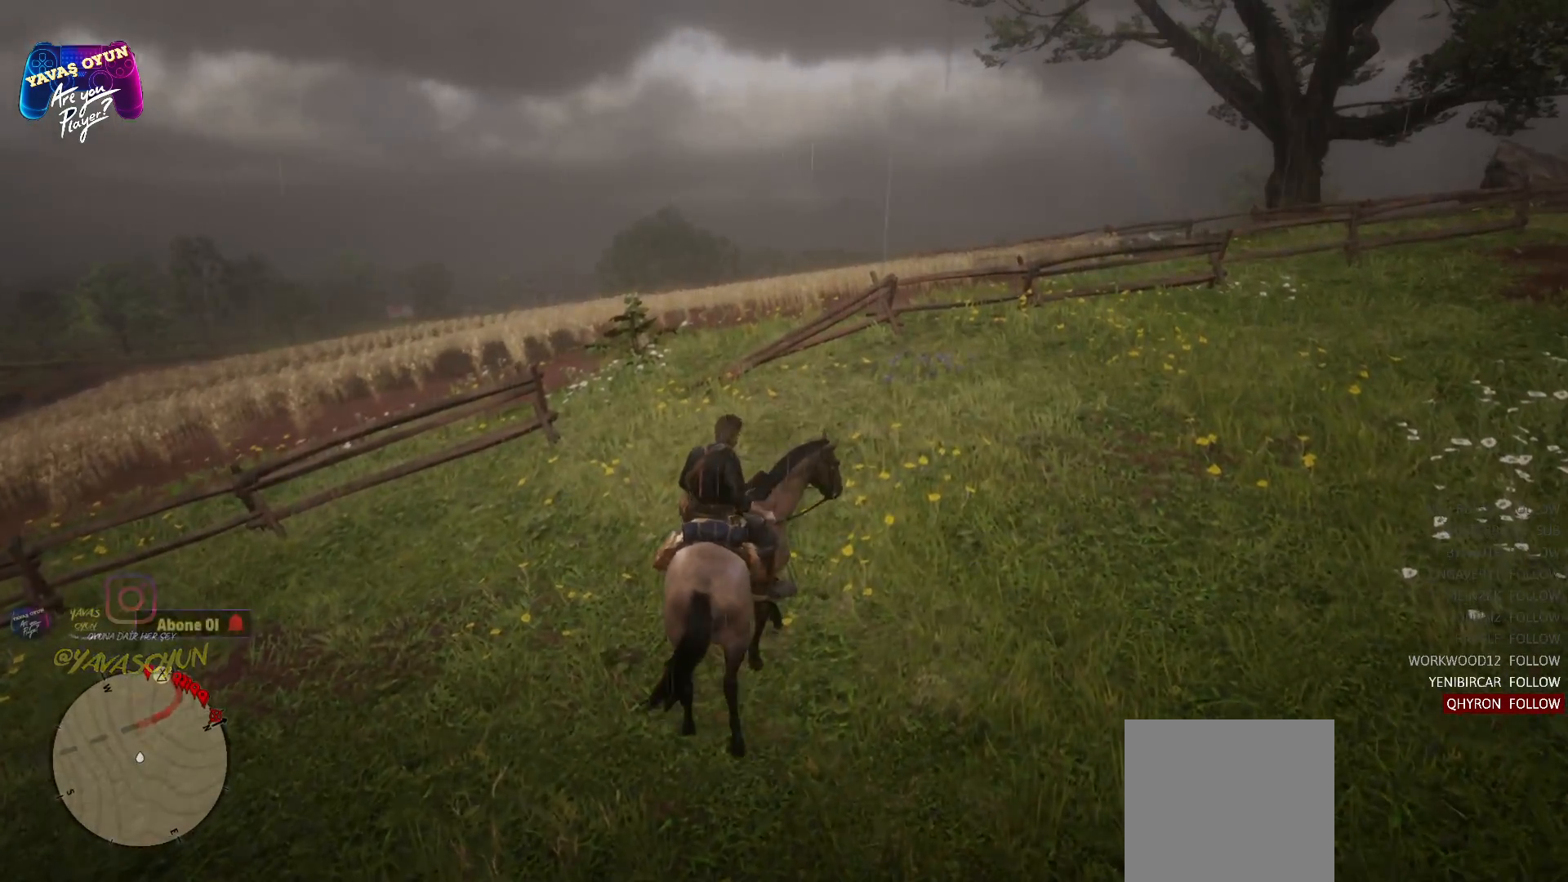
{"buttons": ["L1"], "left_stick": "center", "right_stick": "center", "events": []}
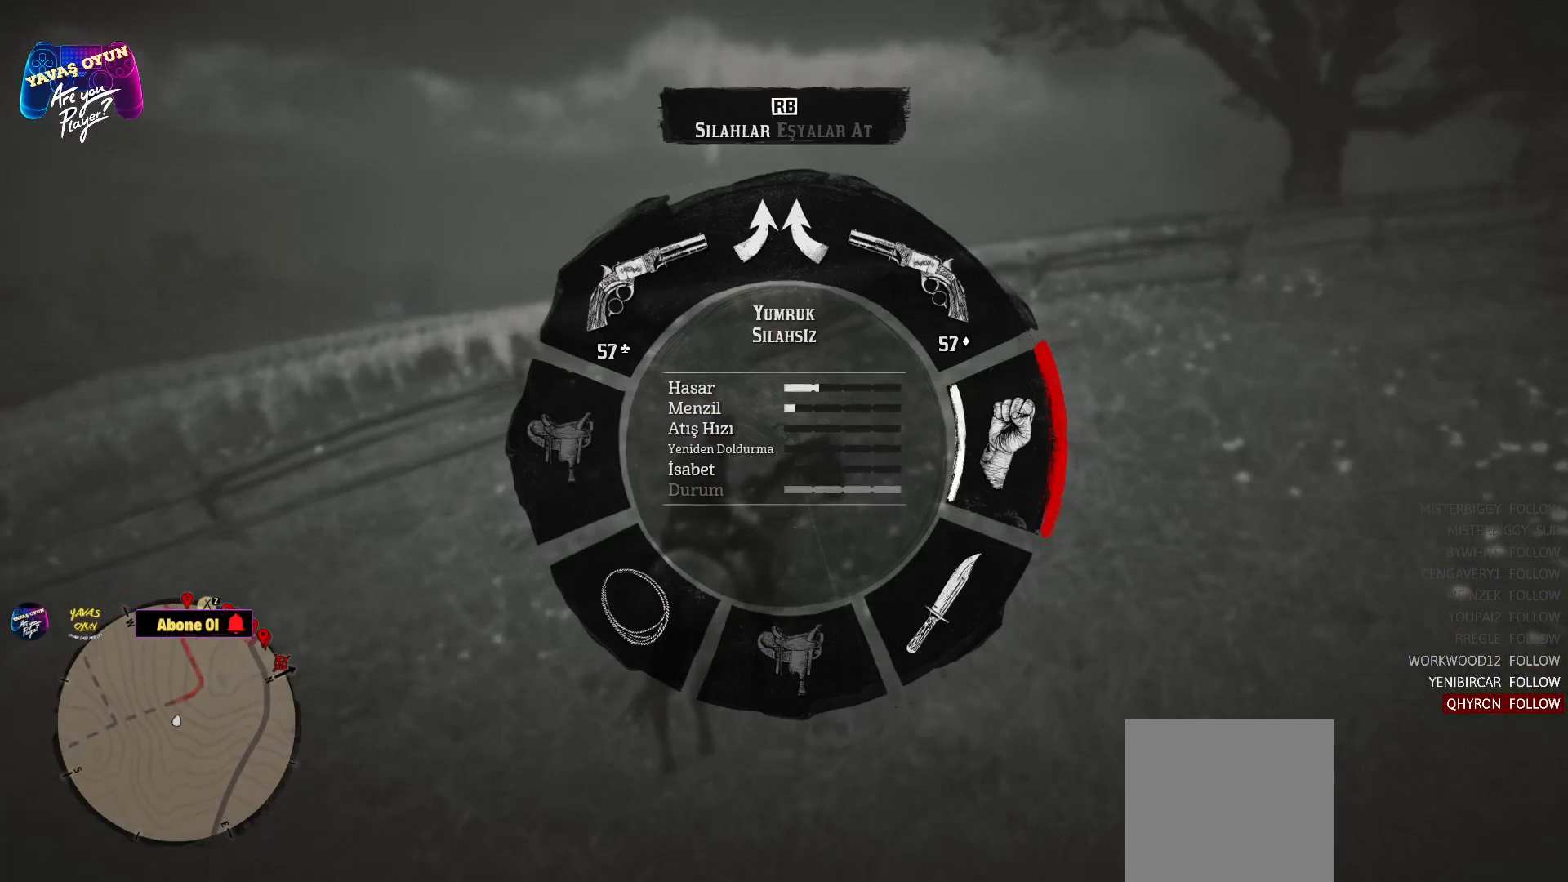
{"buttons": ["L1"], "left_stick": "center", "right_stick": "center", "events": [[383, "R1", "down"], [483, "R1", "up"]]}
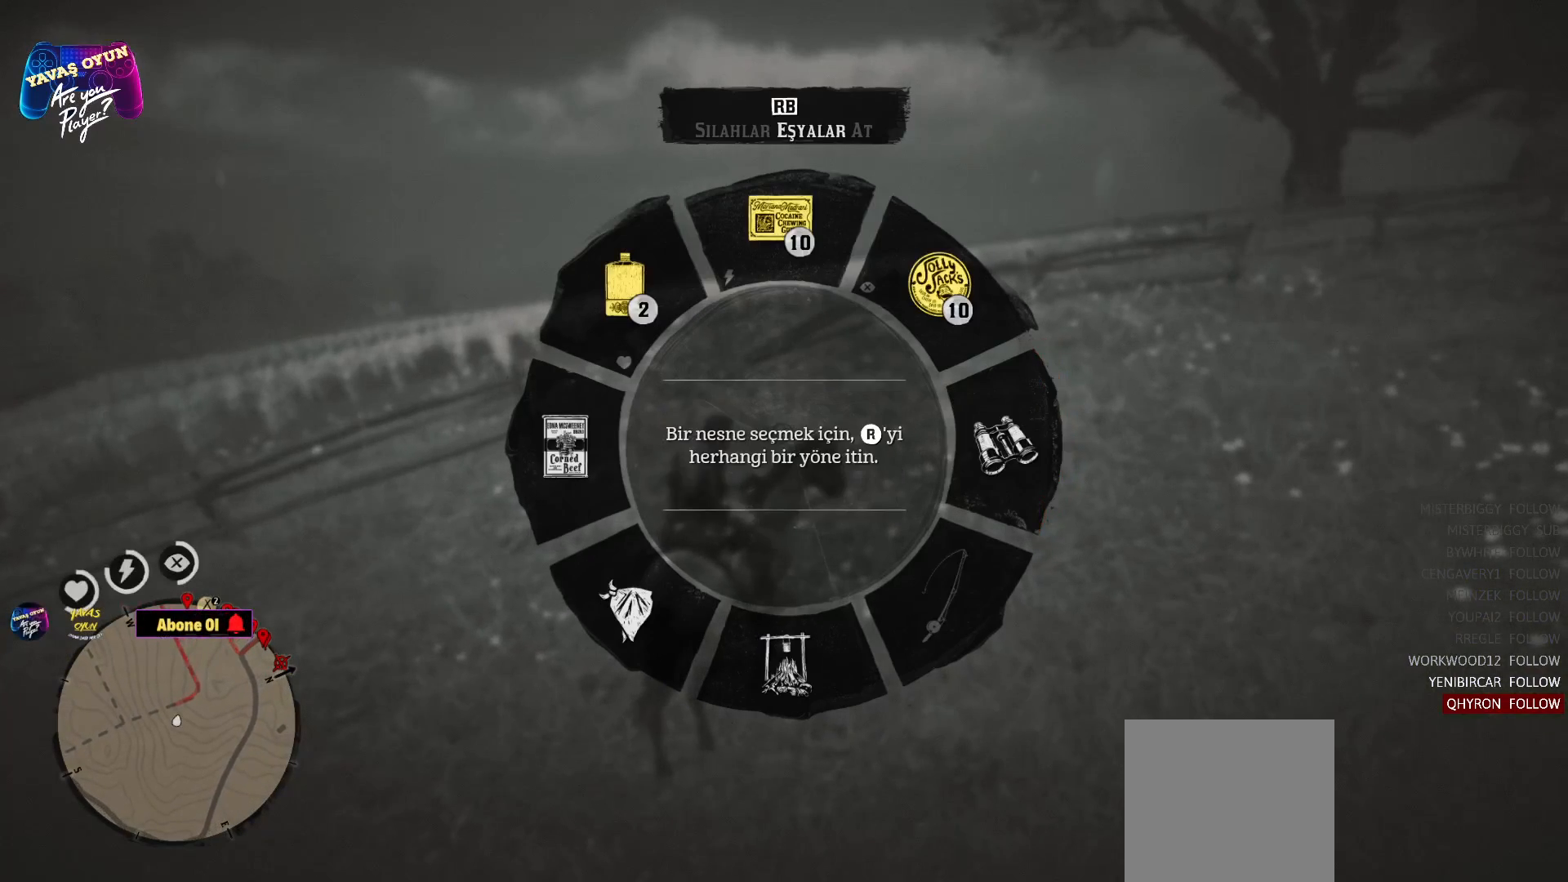
{"buttons": ["L1", "R1"], "left_stick": "center", "right_stick": "center", "events": [[333, "R1", "down"]]}
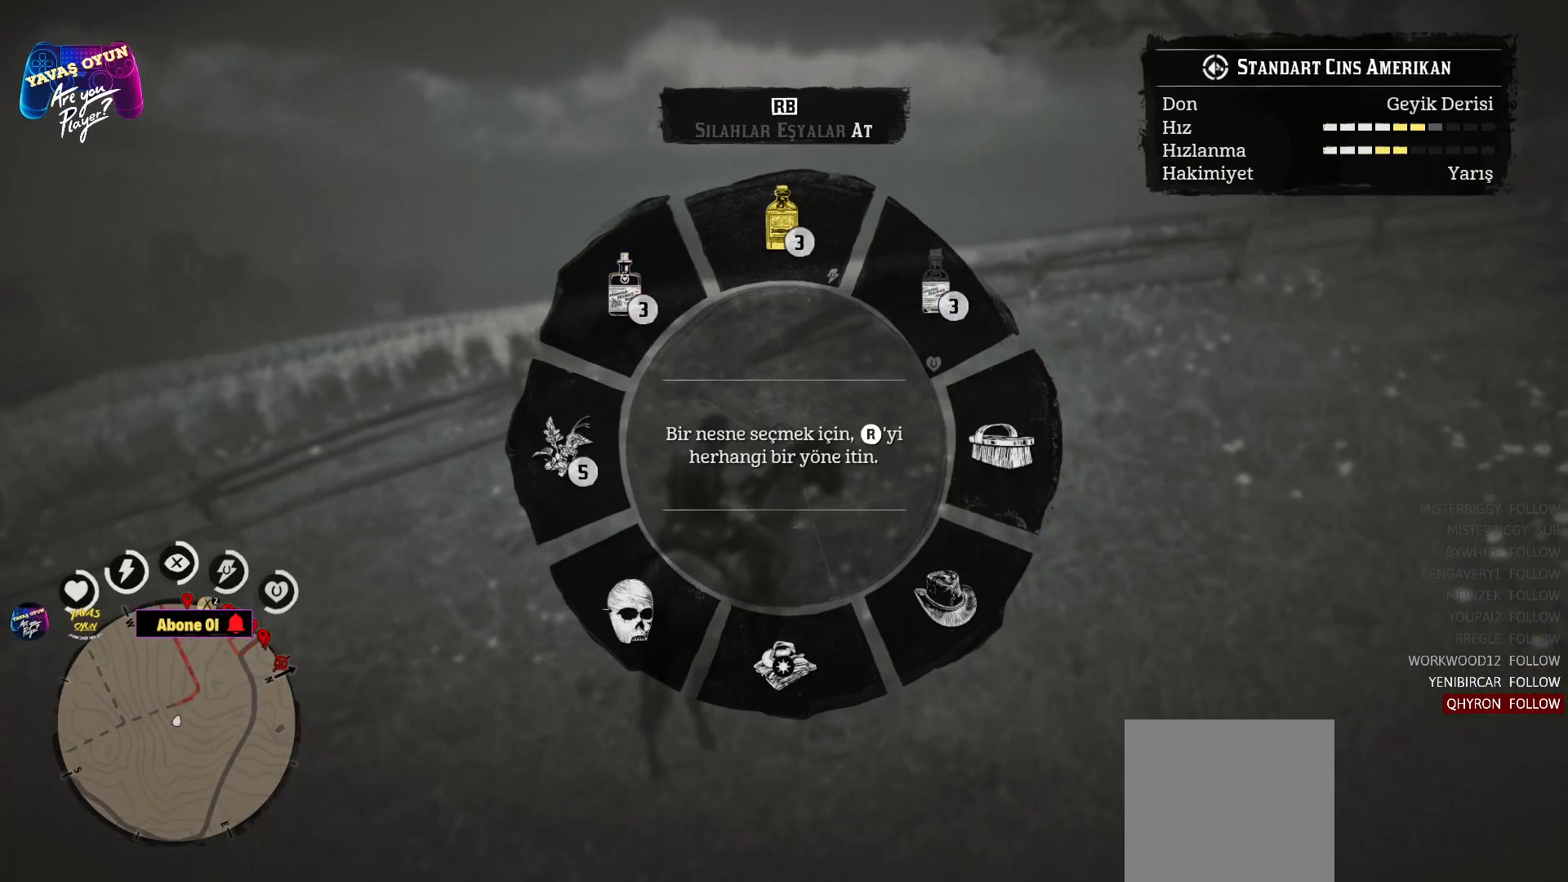
{"buttons": ["L1"], "left_stick": "center", "right_stick": "down", "events": [[33, "R1", "up"], [400, "right_stick", "down"]]}
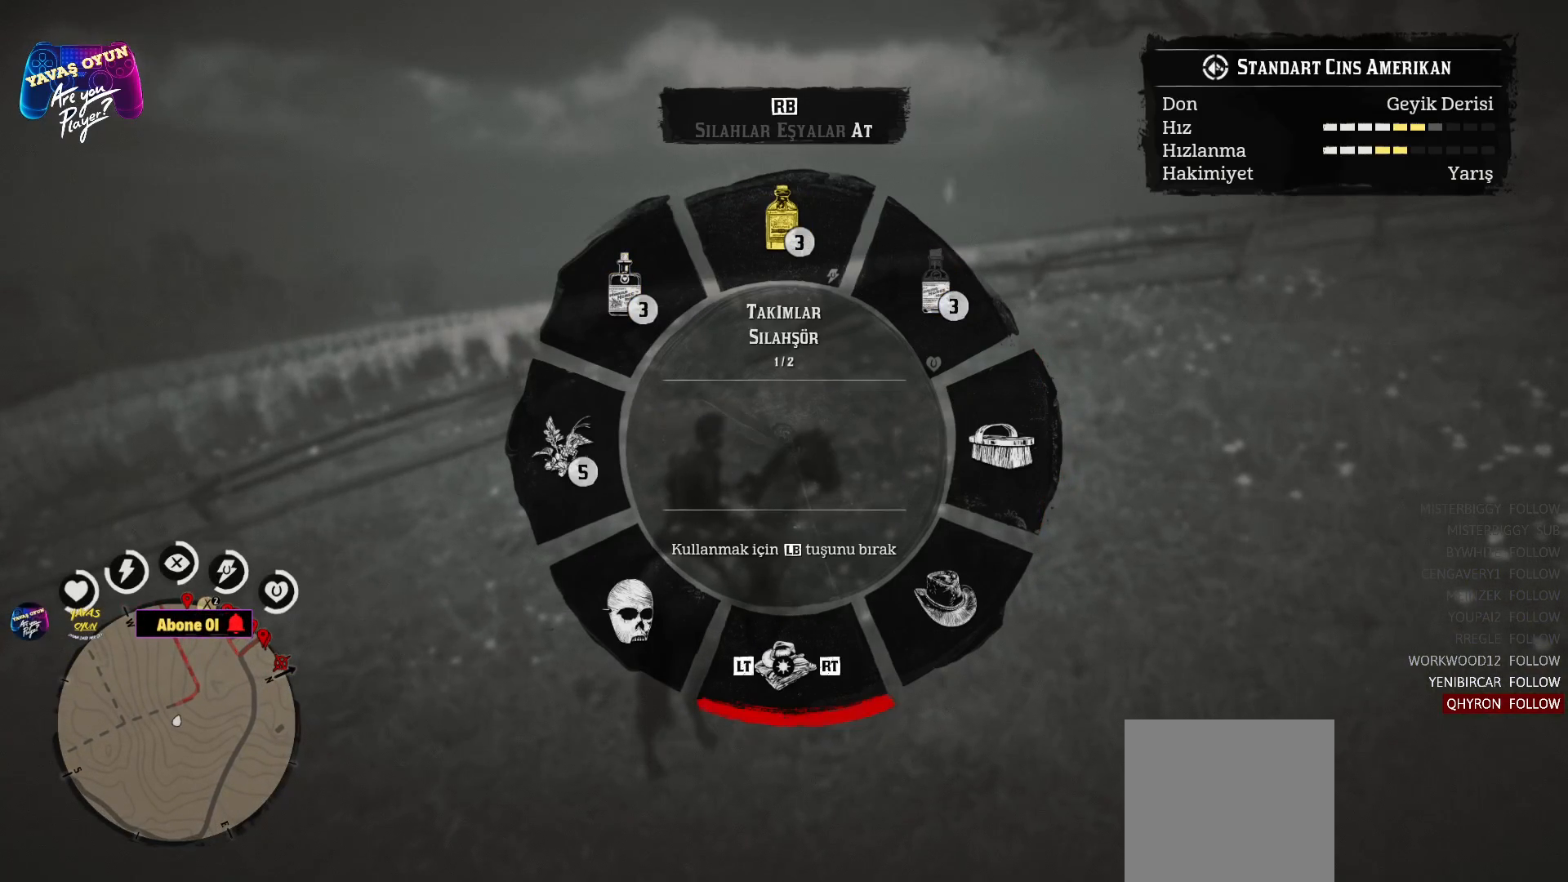
{"buttons": ["L1"], "left_stick": "center", "right_stick": "down", "events": [[350, "R2", "down"], [450, "R2", "up"]]}
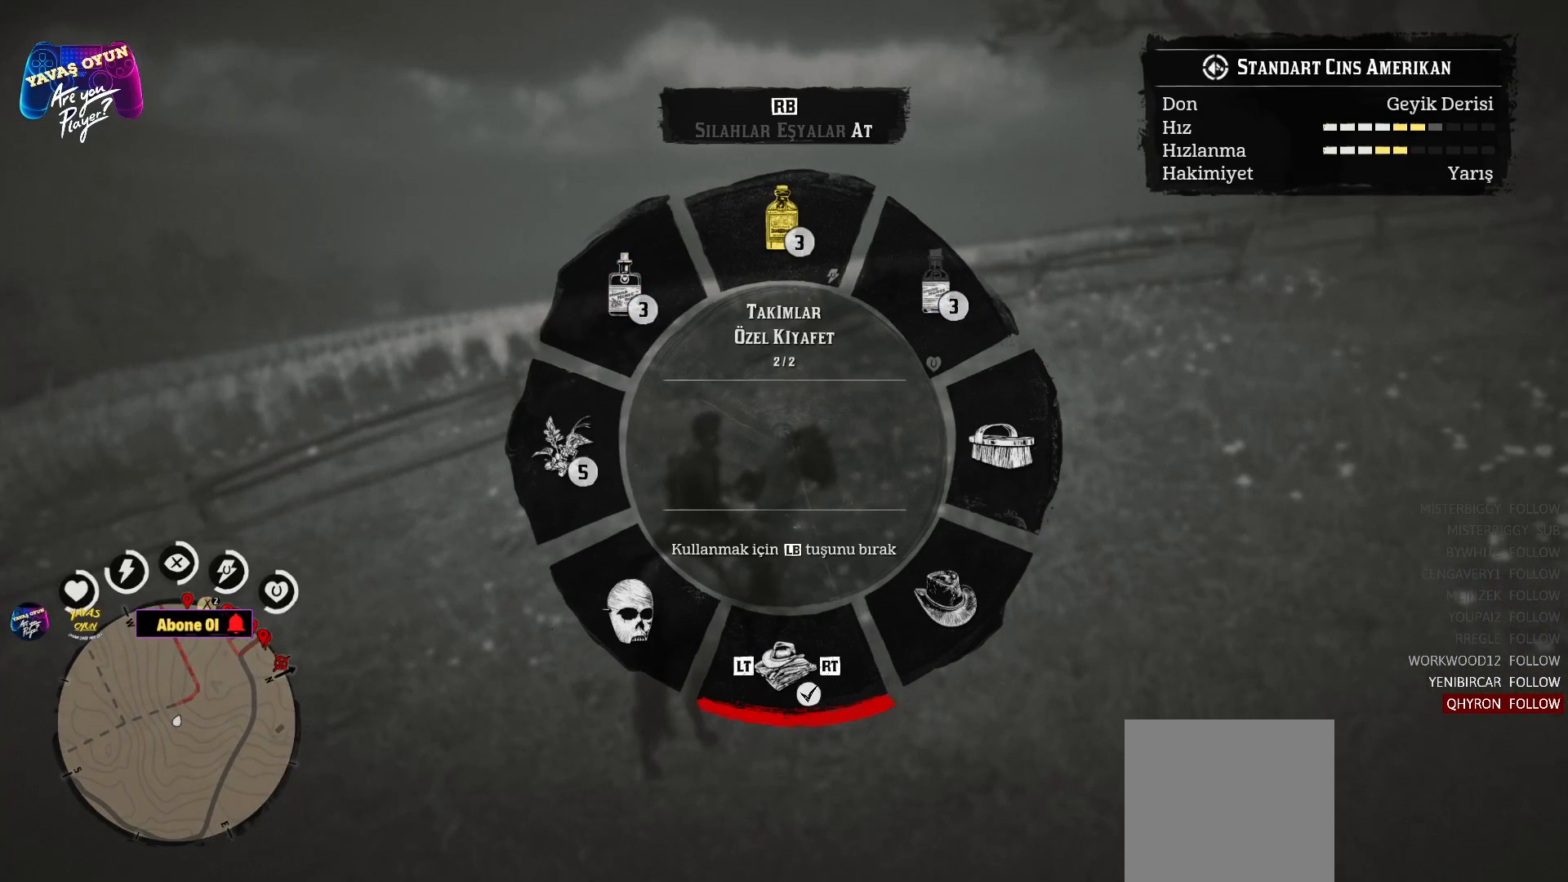
{"buttons": [], "left_stick": "center", "right_stick": "center", "events": [[317, "L1", "up"], [433, "right_stick", "center"]]}
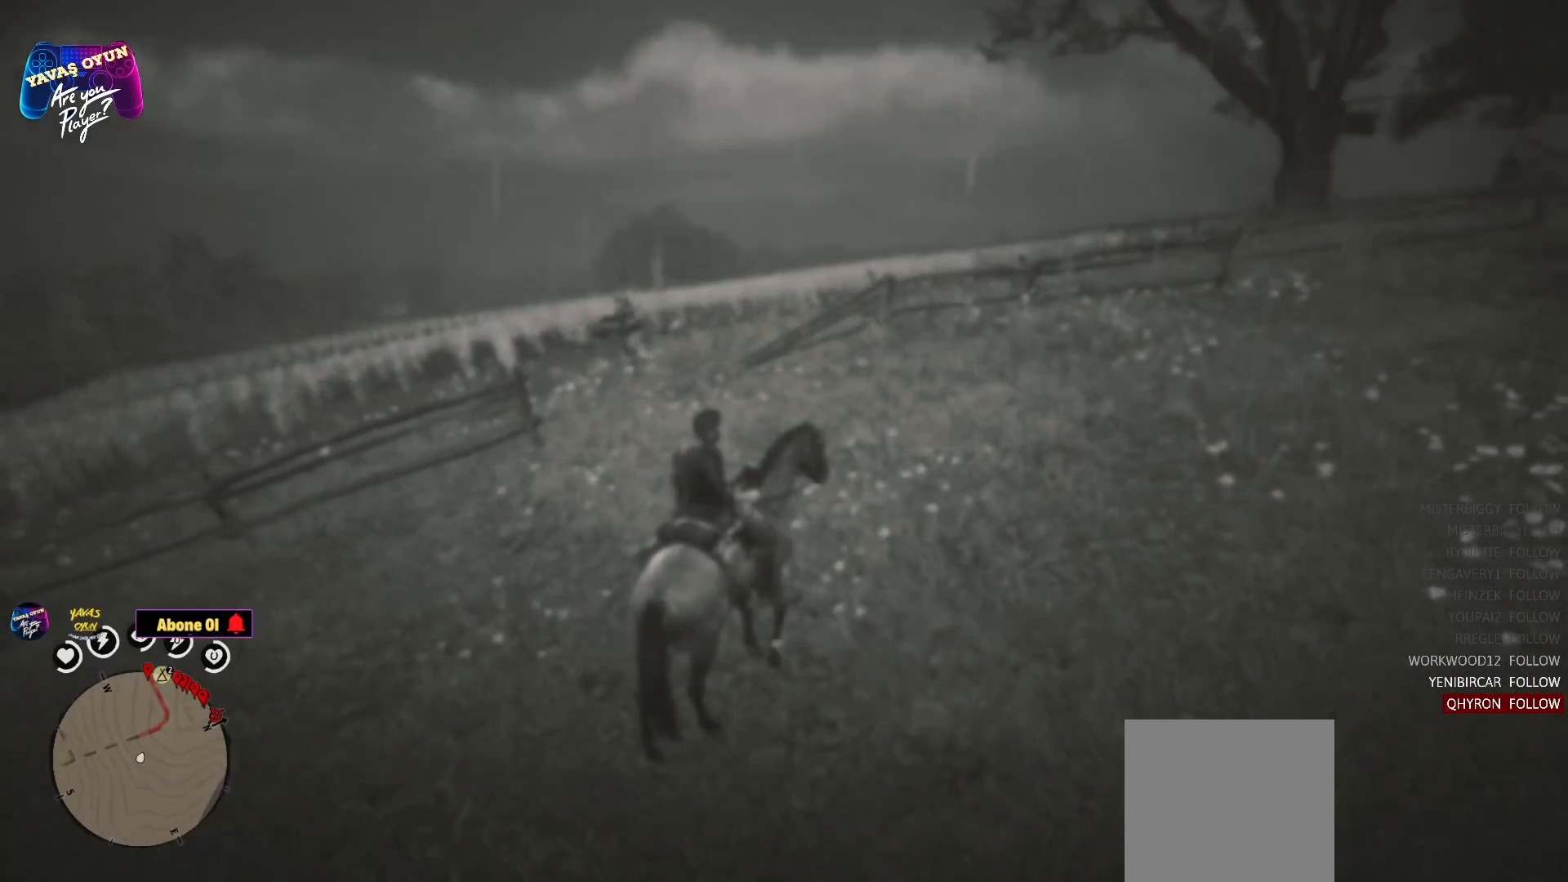
{"buttons": [], "left_stick": "center", "right_stick": "center", "events": []}
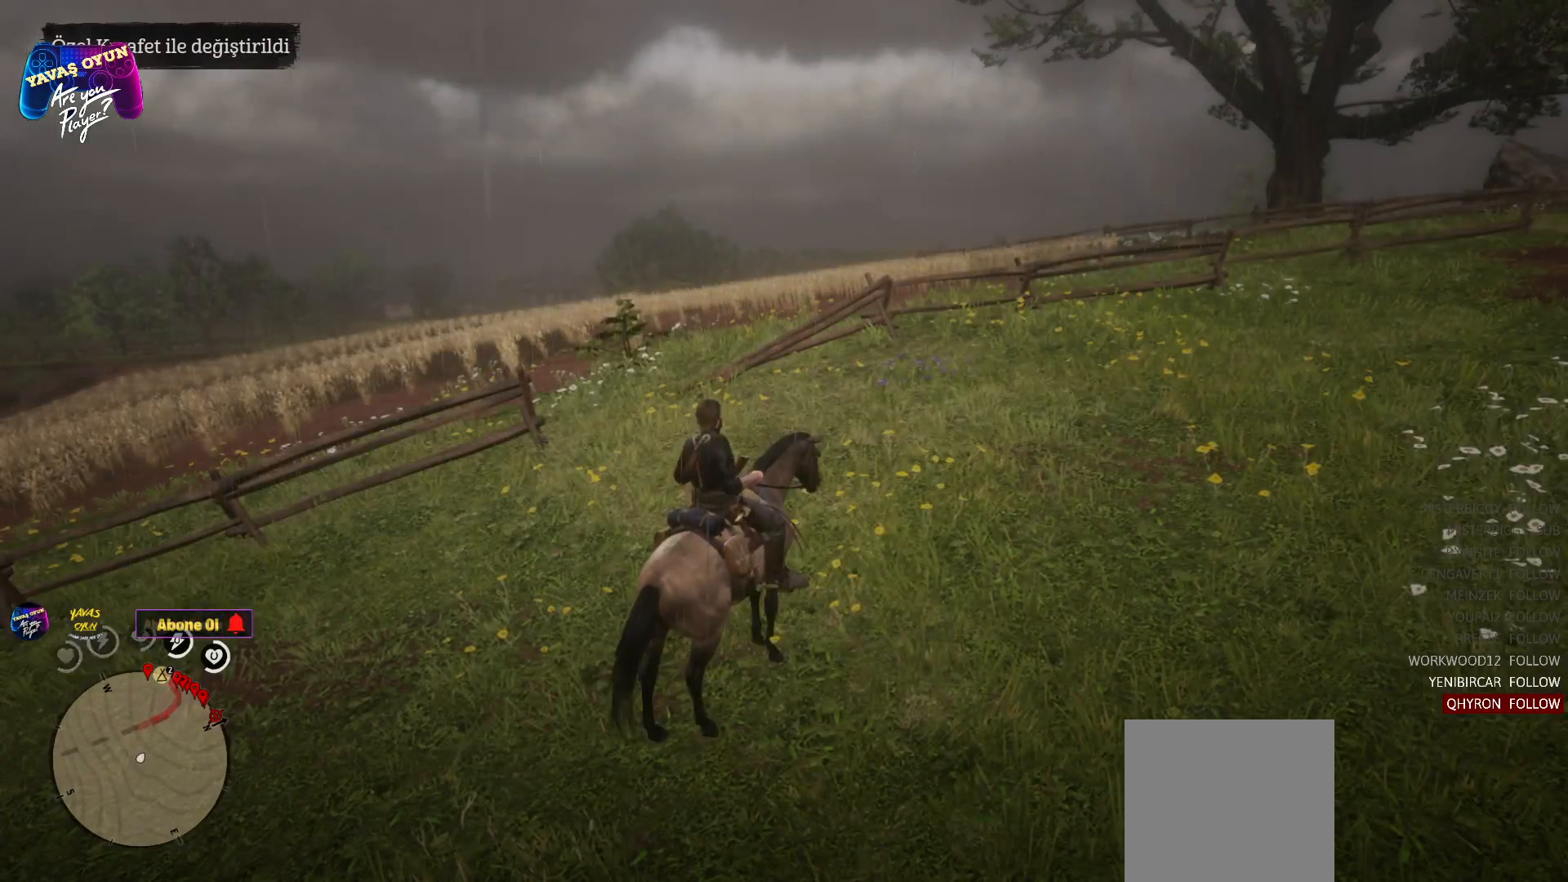
{"buttons": ["L1"], "left_stick": "center", "right_stick": "center", "events": [[483, "L1", "down"]]}
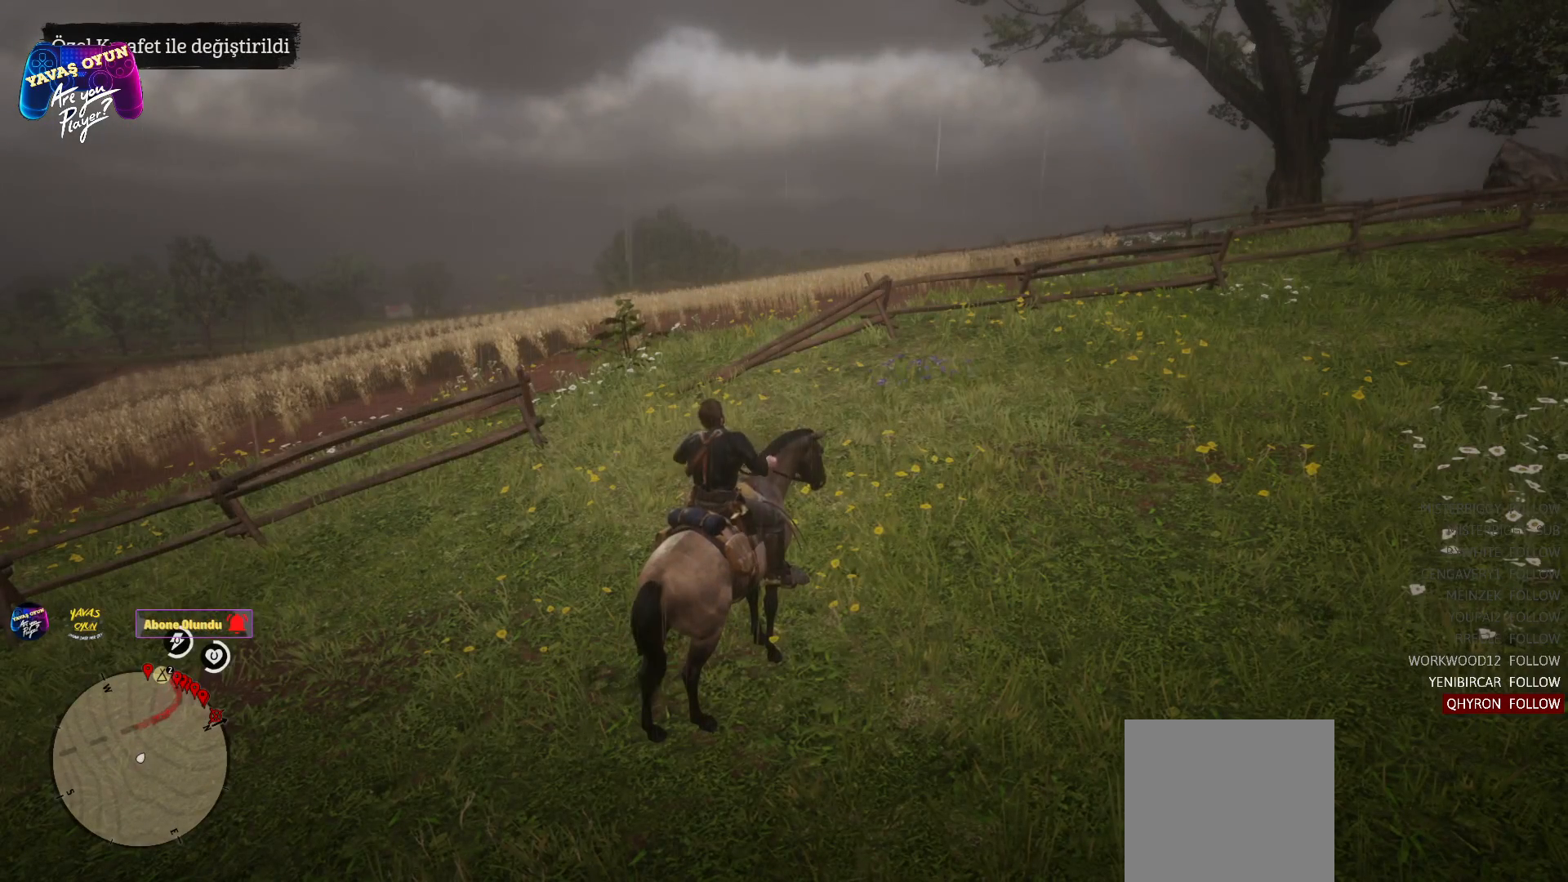
{"buttons": ["L1"], "left_stick": "center", "right_stick": "center", "events": []}
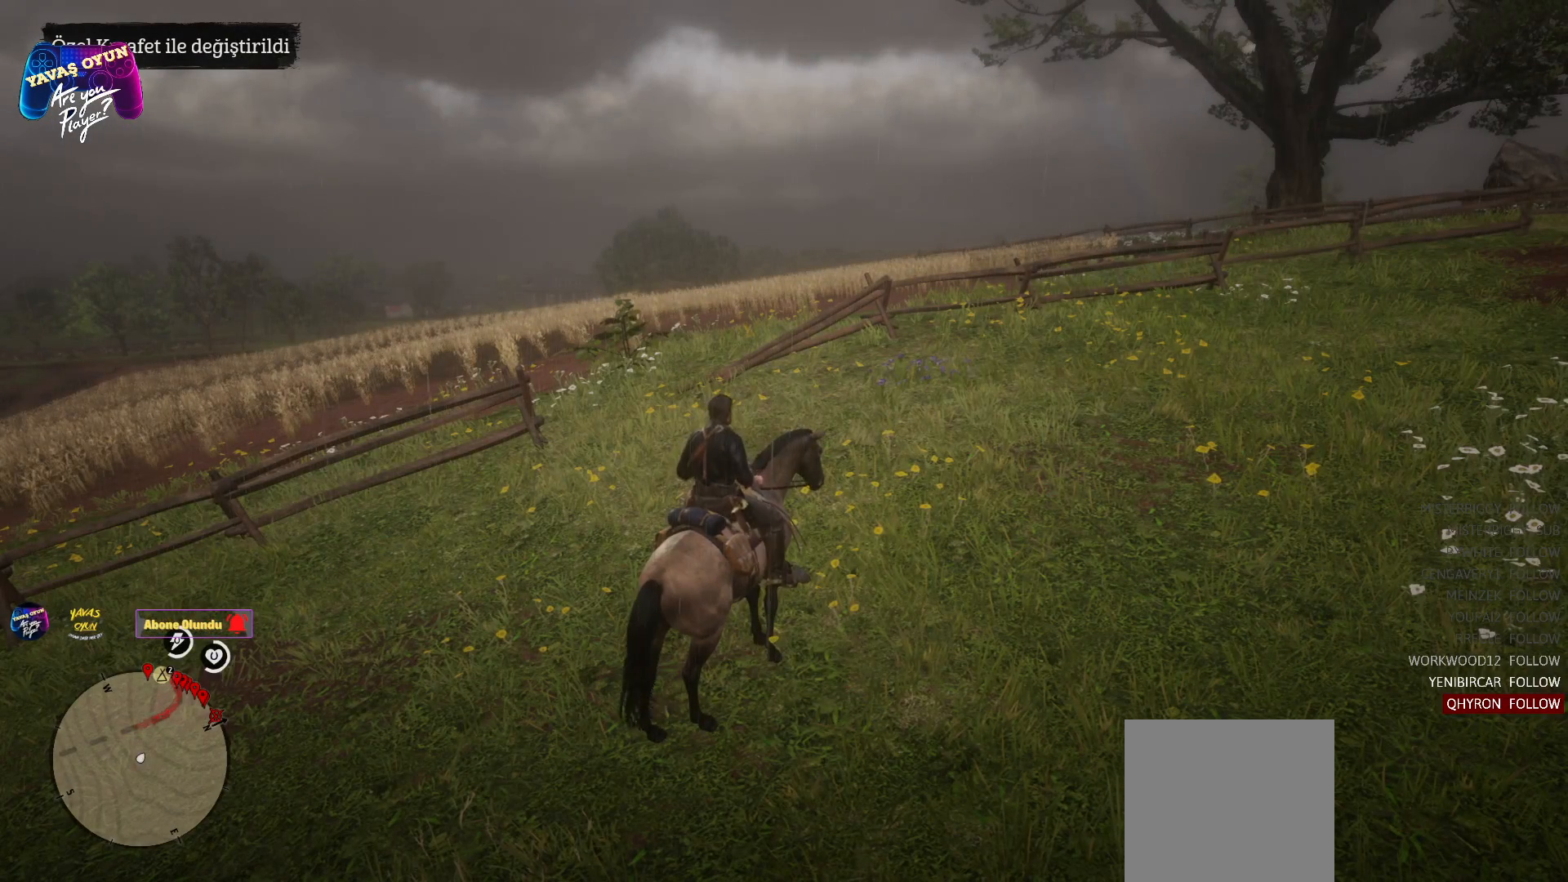
{"buttons": ["L1"], "left_stick": "center", "right_stick": "center", "events": []}
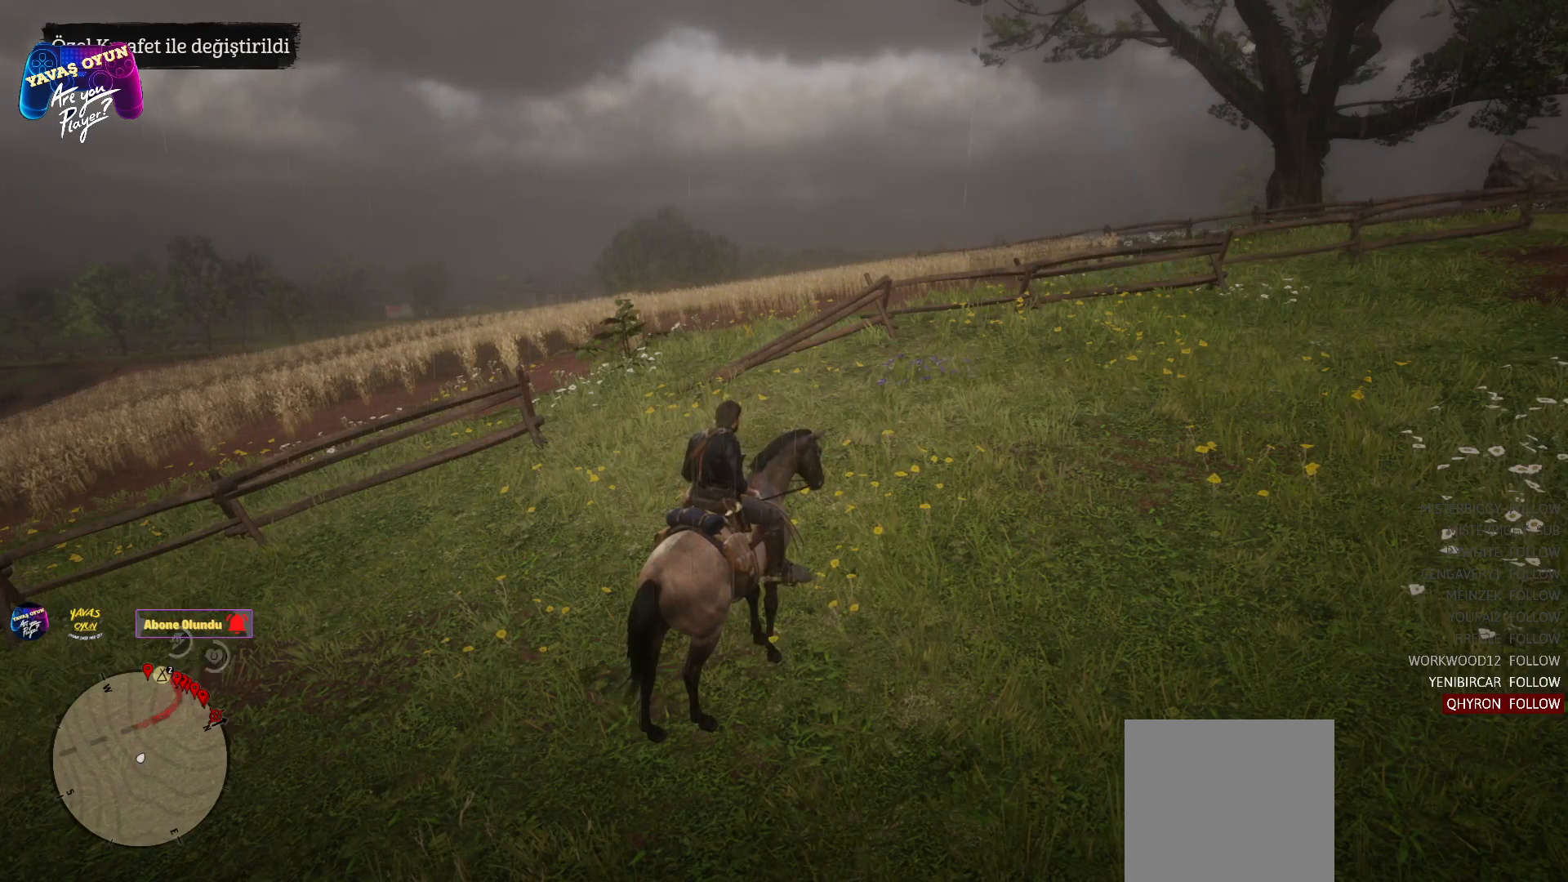
{"buttons": ["L1"], "left_stick": "center", "right_stick": "center", "events": []}
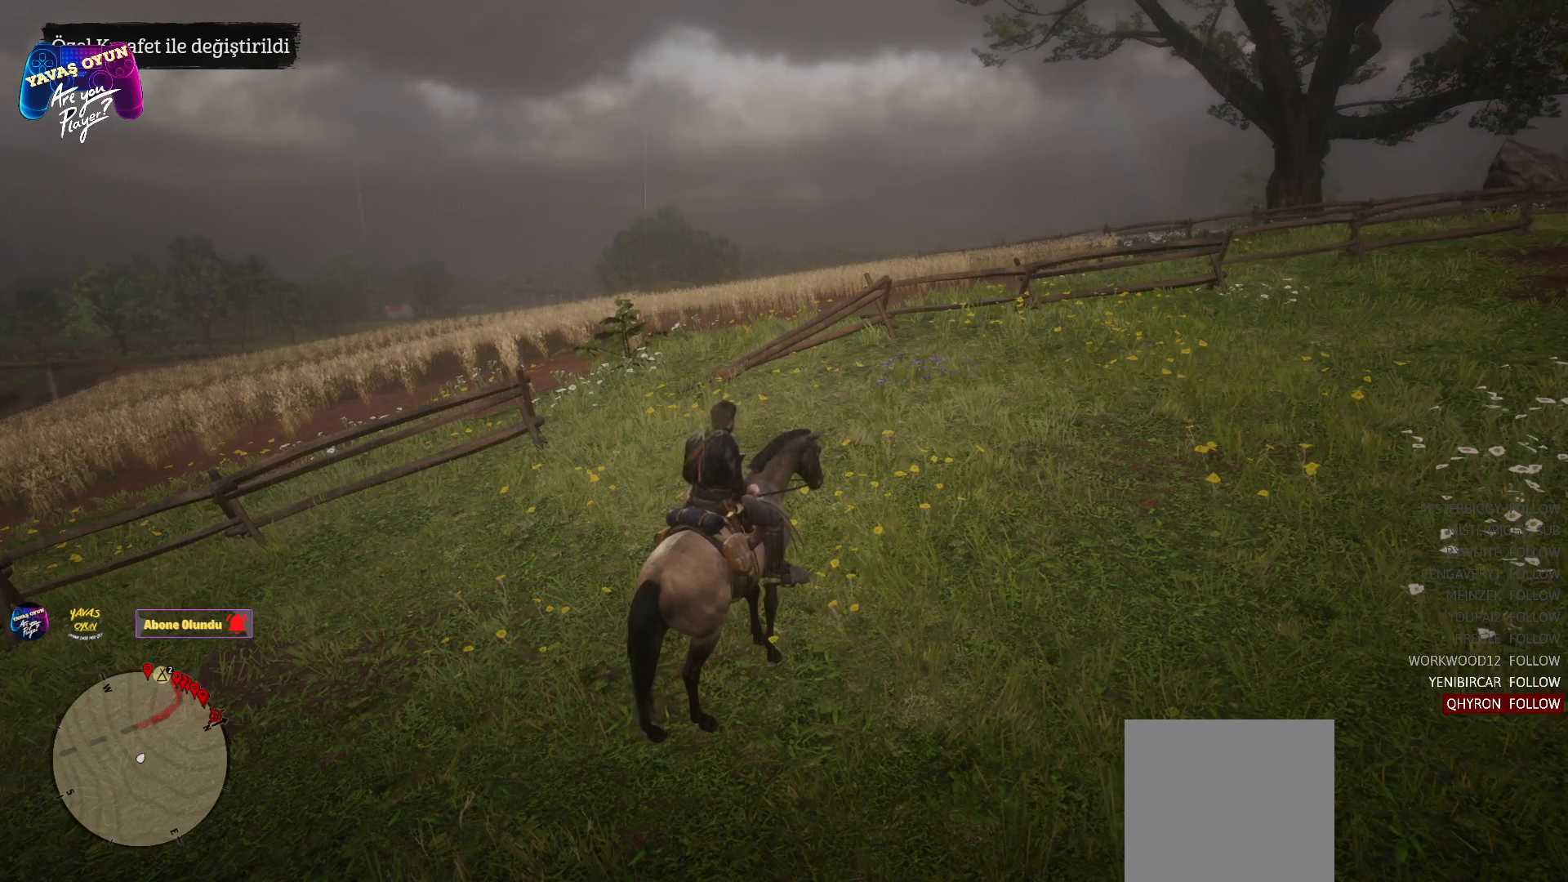
{"buttons": ["L1"], "left_stick": "center", "right_stick": "center", "events": []}
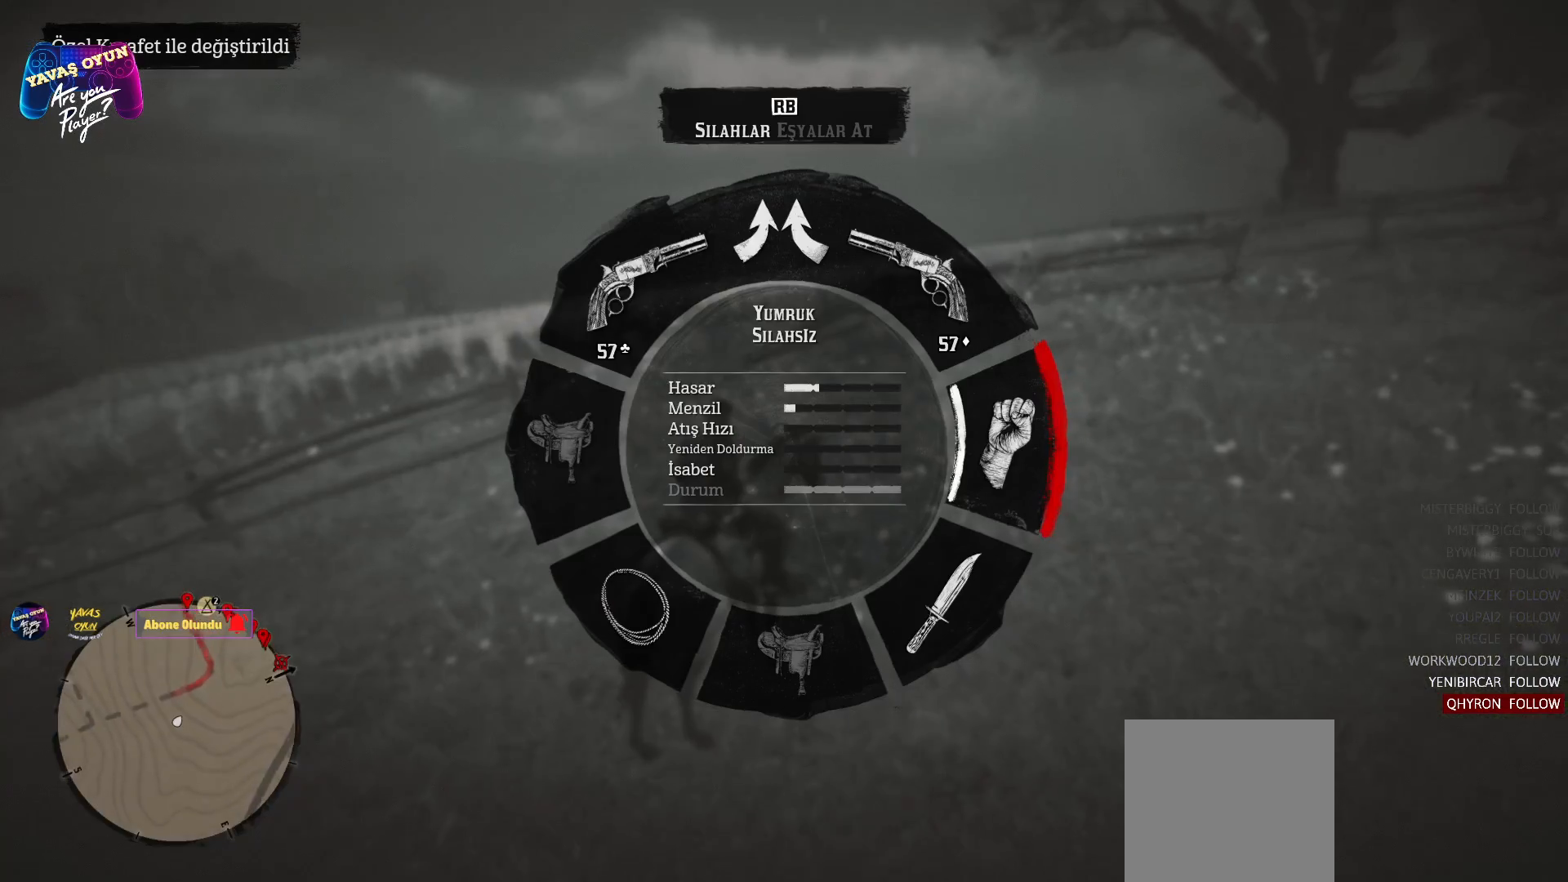
{"buttons": ["L1"], "left_stick": "center", "right_stick": "center", "events": []}